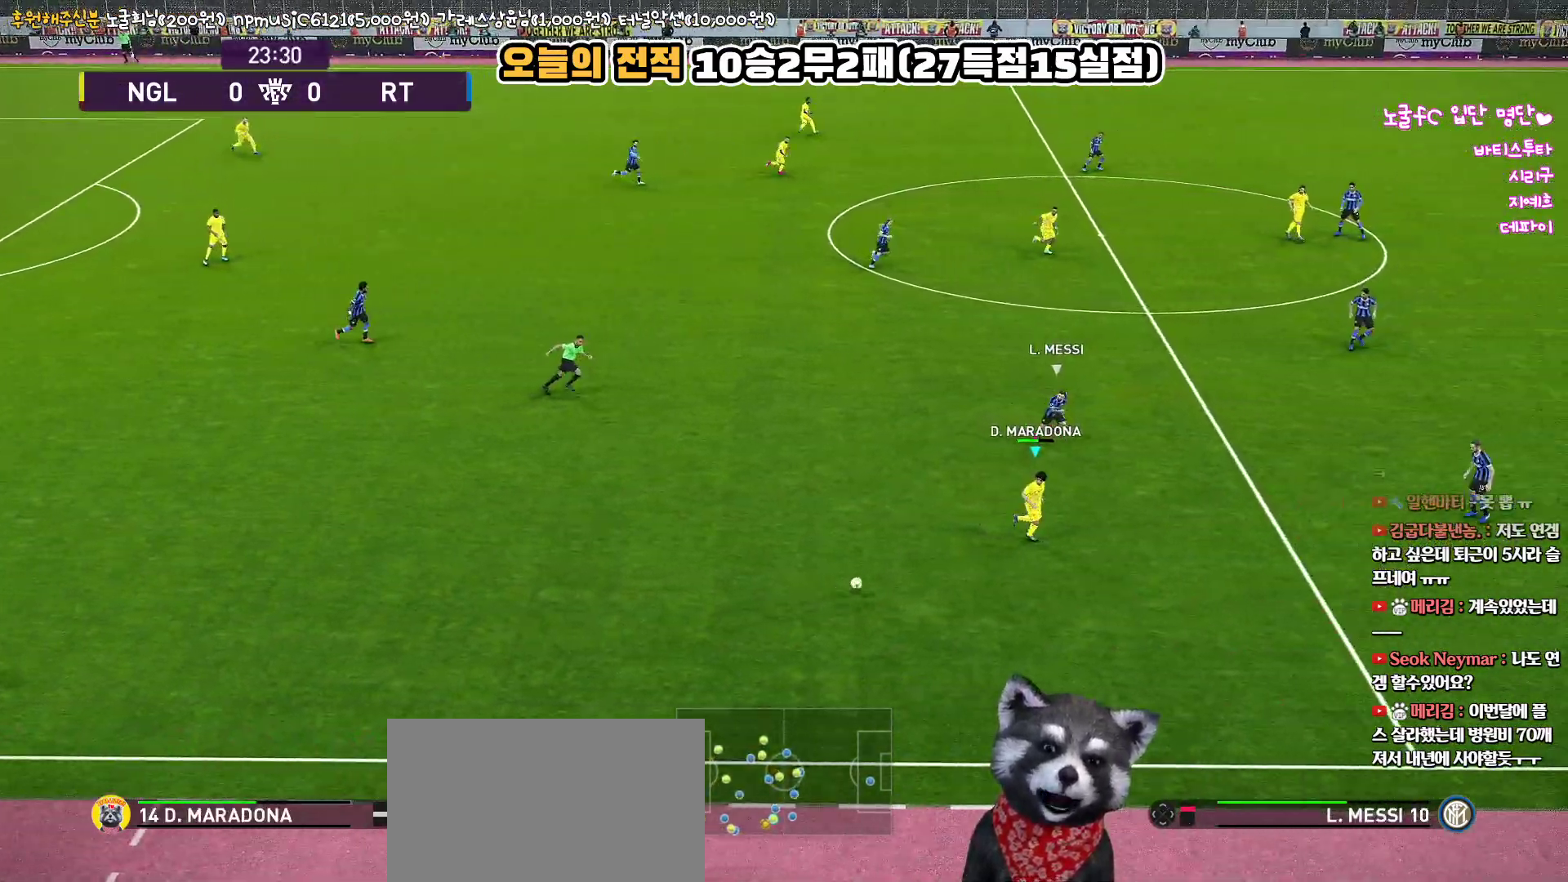
Gameplay with a controller (PlayStation layout); each line is a JSON object with the inputs held at the frame after it. "events" lists button and stick changes between this image and that frame as [ms after this image, input, new state], when the widget could be followed in between.
{"buttons": [], "left_stick": "down-left", "right_stick": "center", "events": [[67, "L3", "down"], [317, "L3", "up"], [367, "left_stick", "down-left"]]}
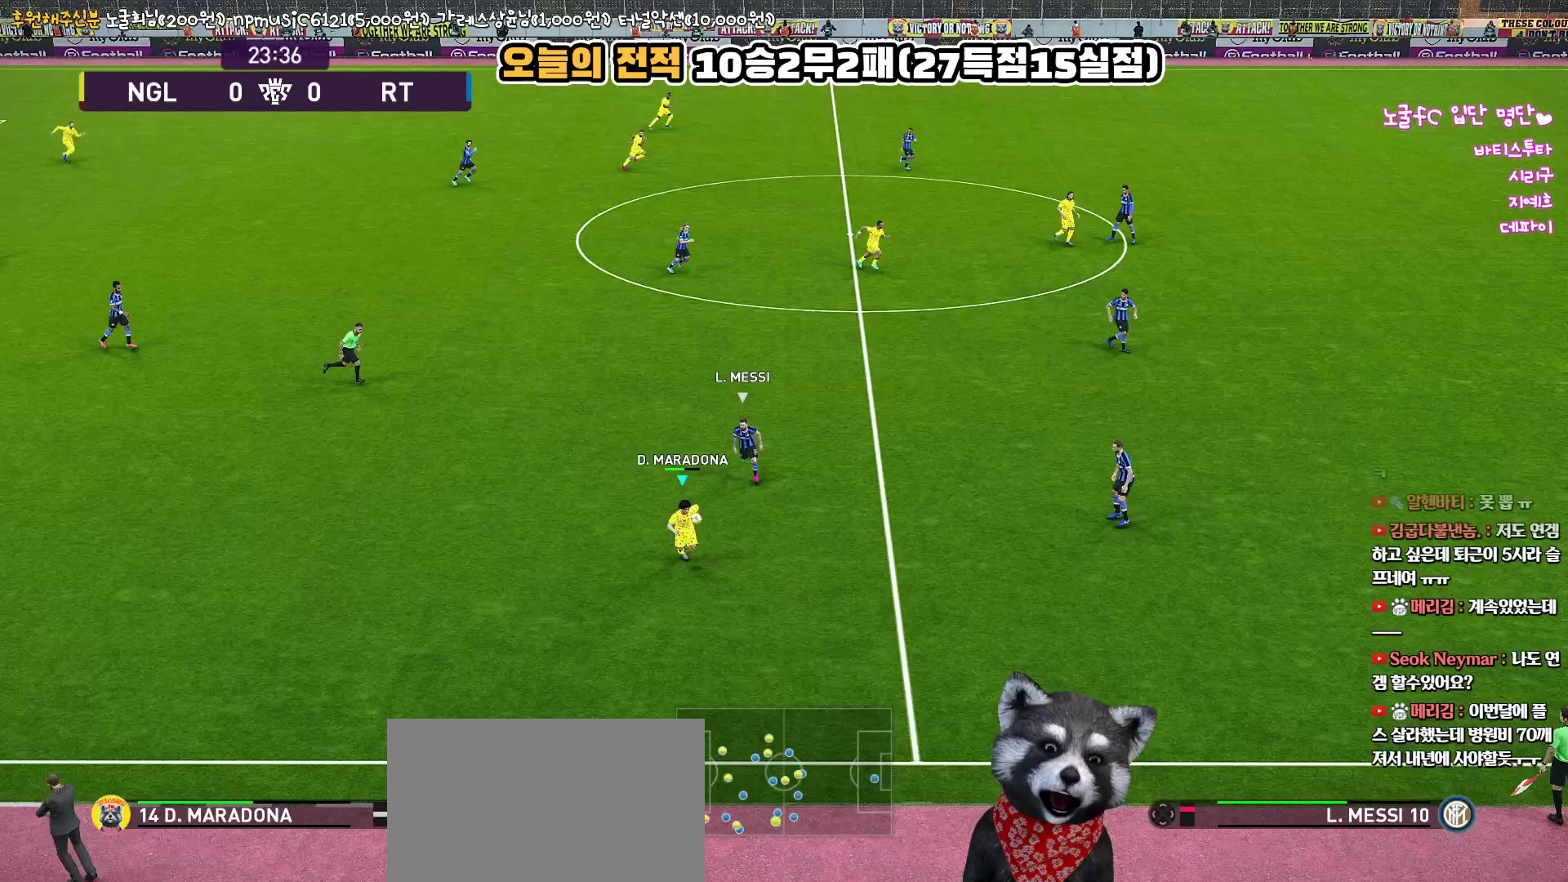
{"buttons": [], "left_stick": "left", "right_stick": "center", "events": [[100, "left_stick", "left"]]}
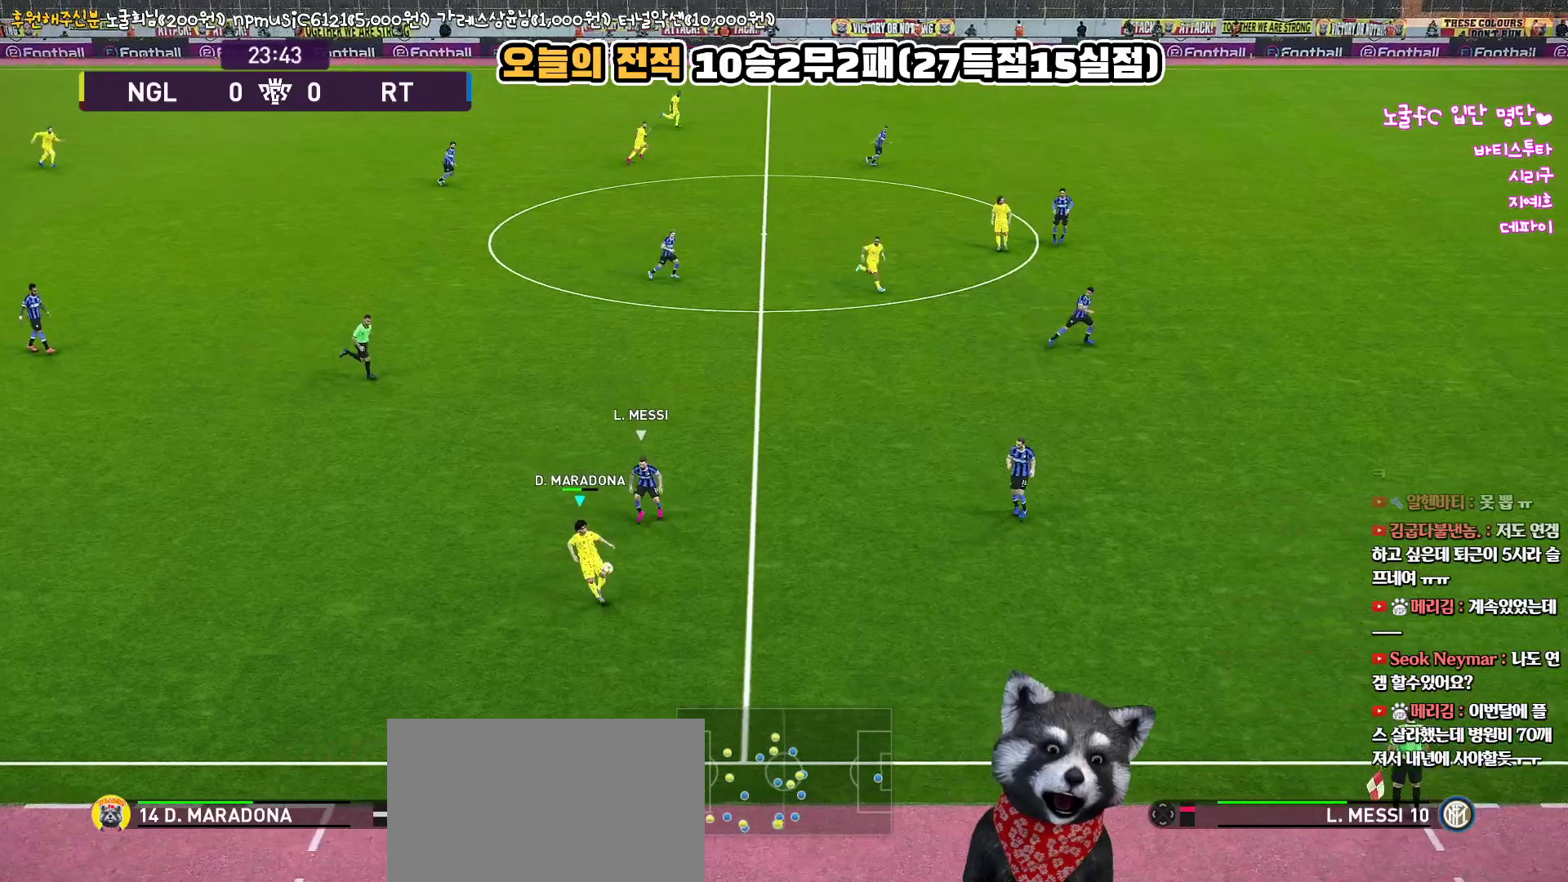
{"buttons": ["L3"], "left_stick": "down-right", "right_stick": "center", "events": [[350, "left_stick", "down"], [400, "left_stick", "down-right"], [433, "L3", "down"]]}
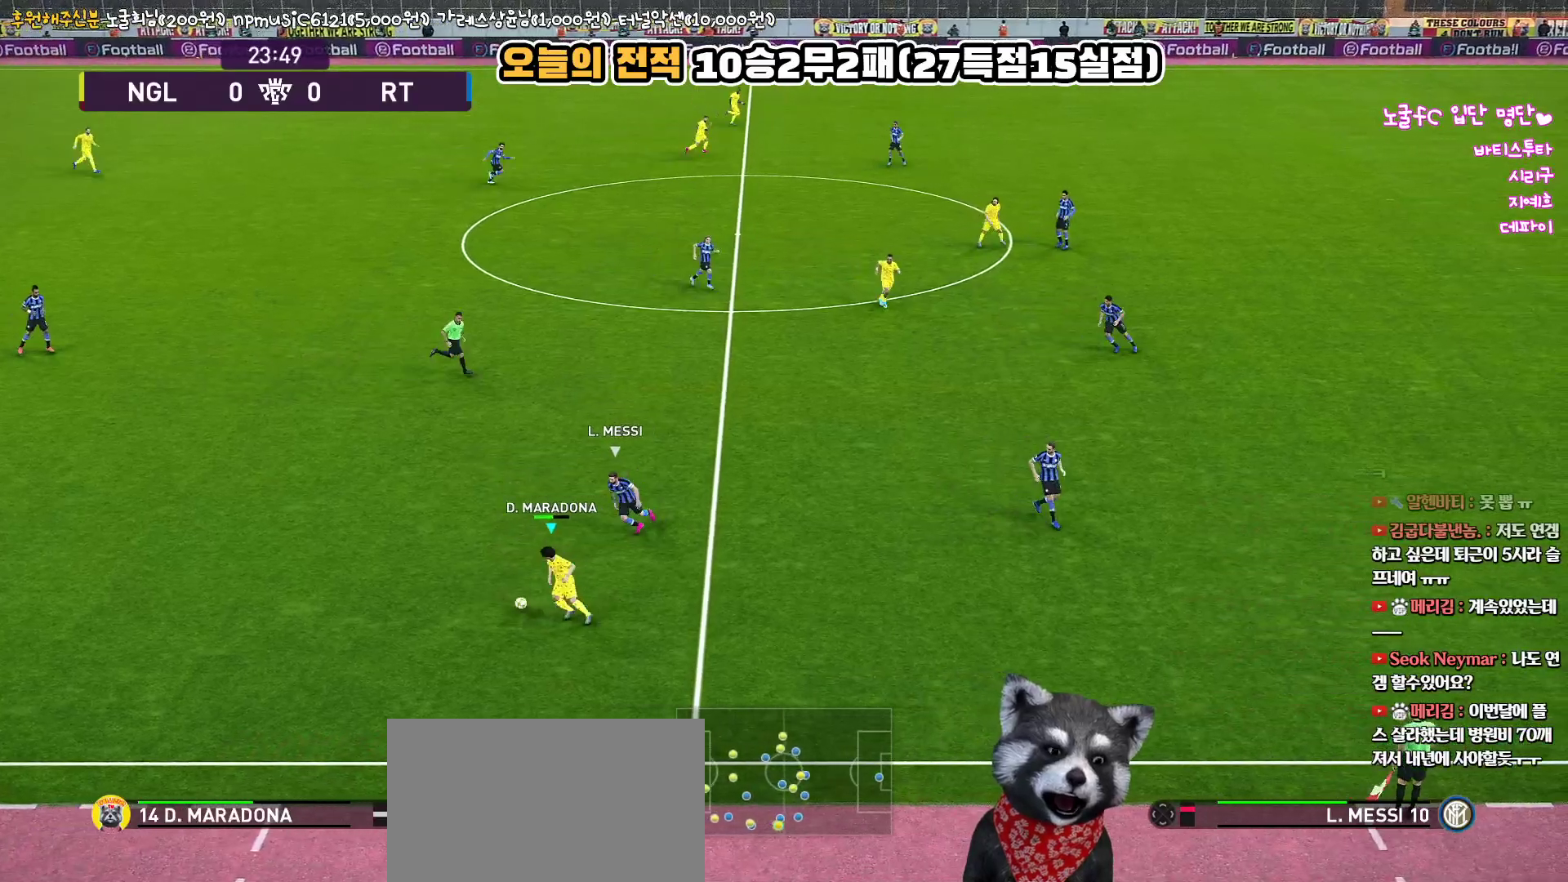
{"buttons": ["L3"], "left_stick": "down-right", "right_stick": "center", "events": []}
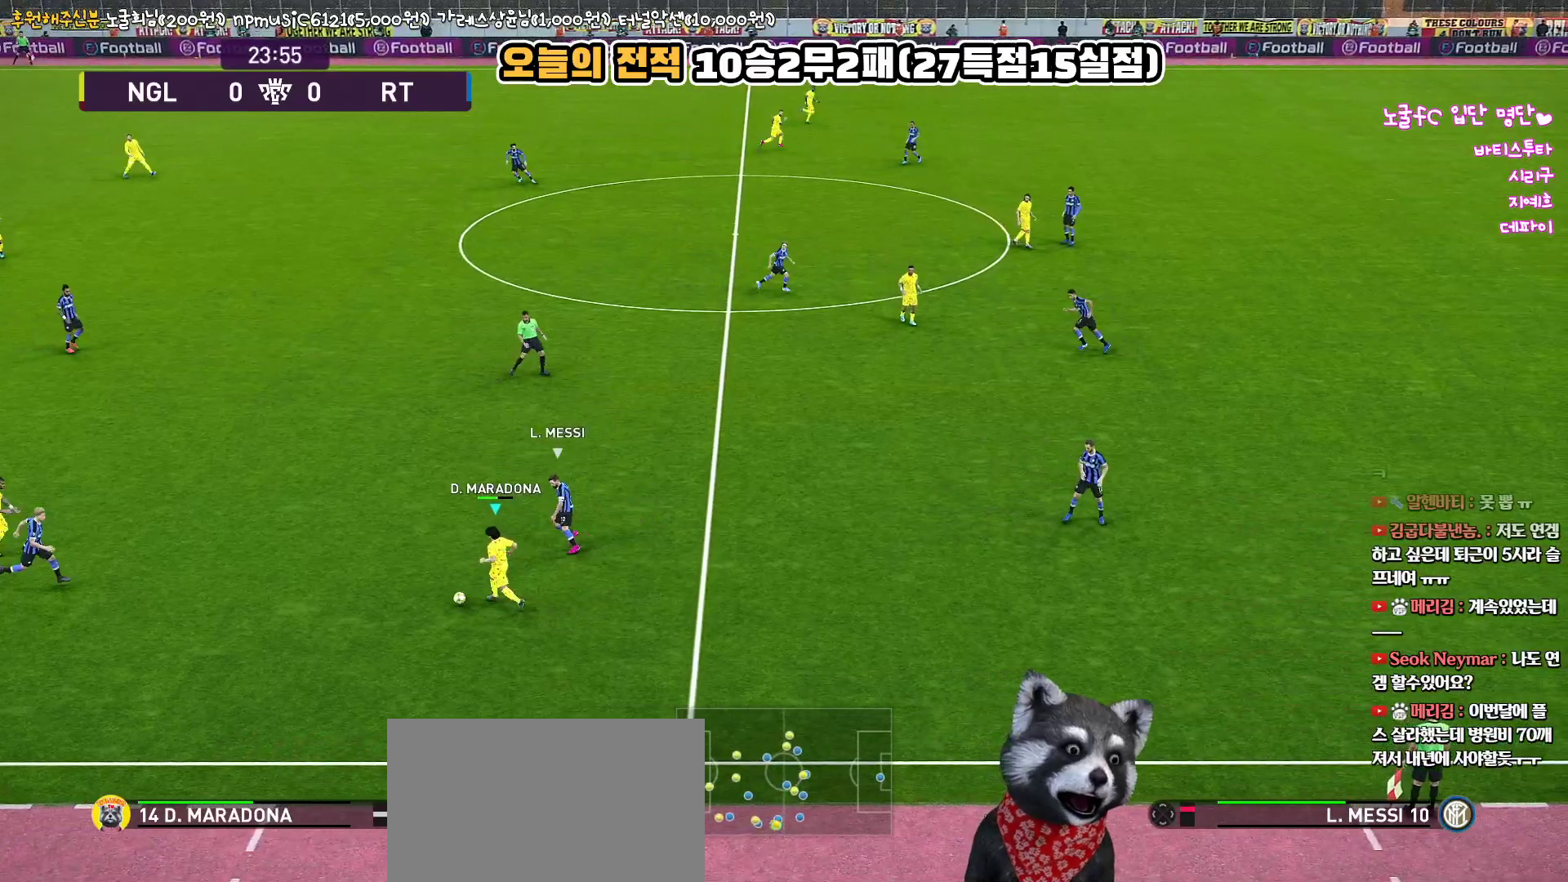
{"buttons": ["L3"], "left_stick": "down-right", "right_stick": "center", "events": []}
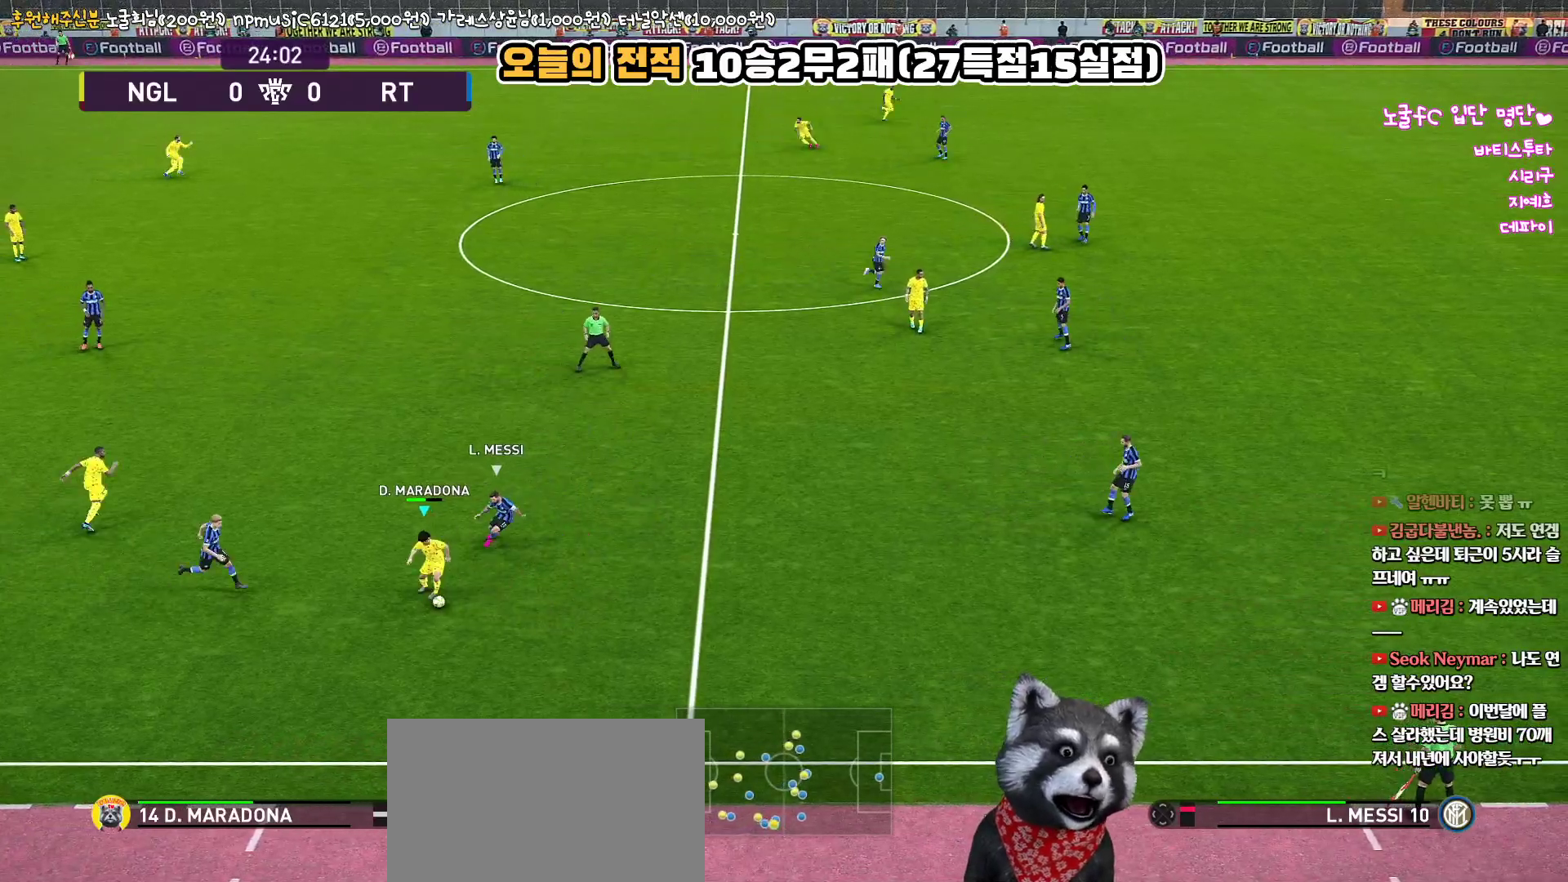
{"buttons": ["L3"], "left_stick": "right", "right_stick": "center", "events": [[317, "left_stick", "right"]]}
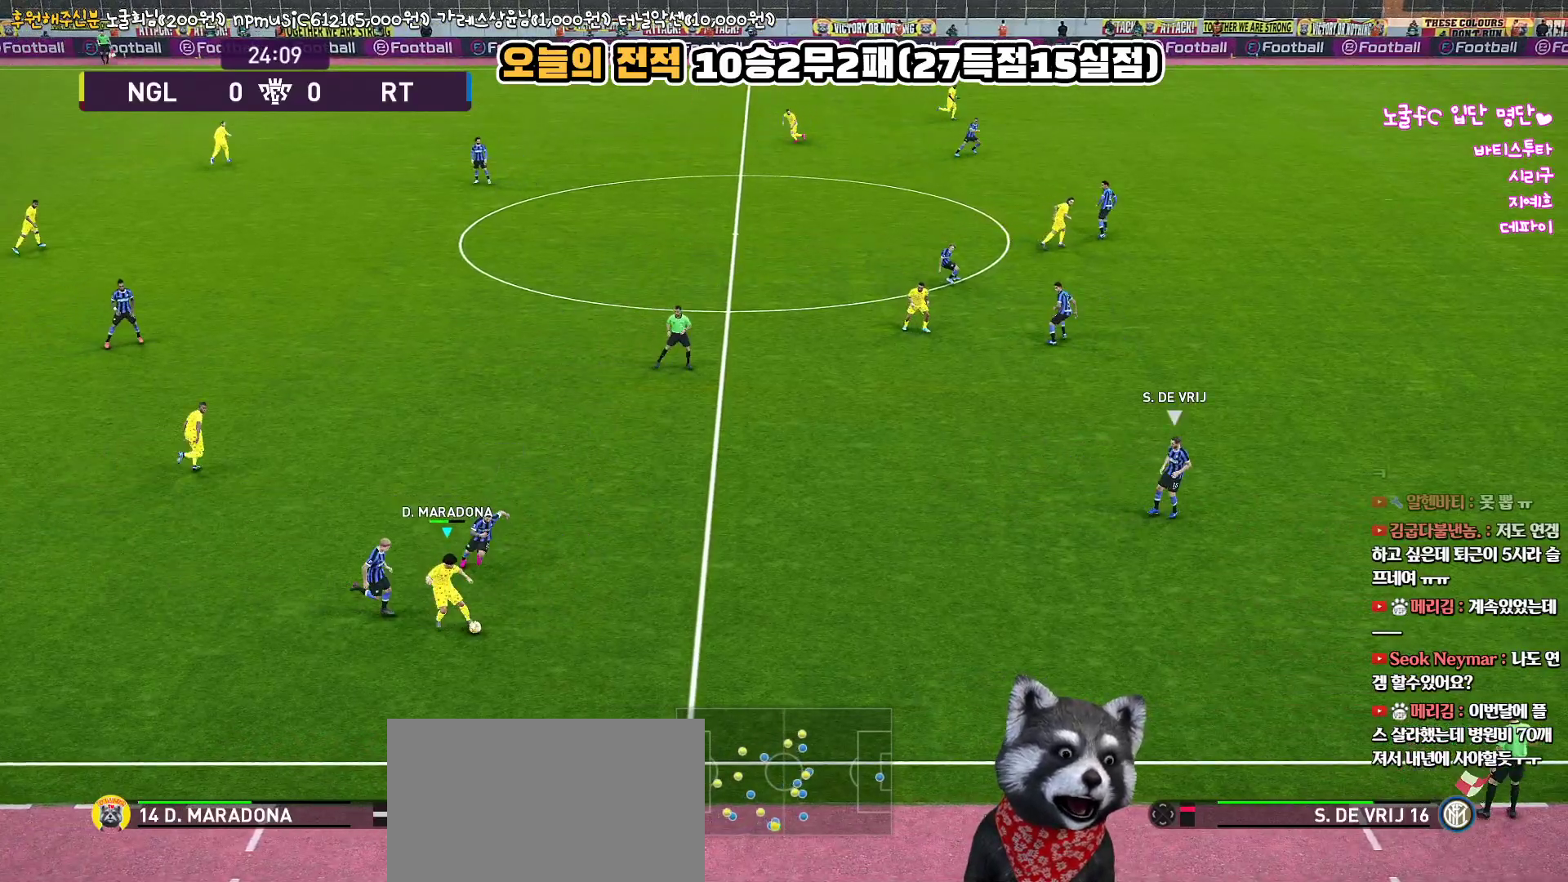
{"buttons": [], "left_stick": "right", "right_stick": "center", "events": [[483, "L3", "up"]]}
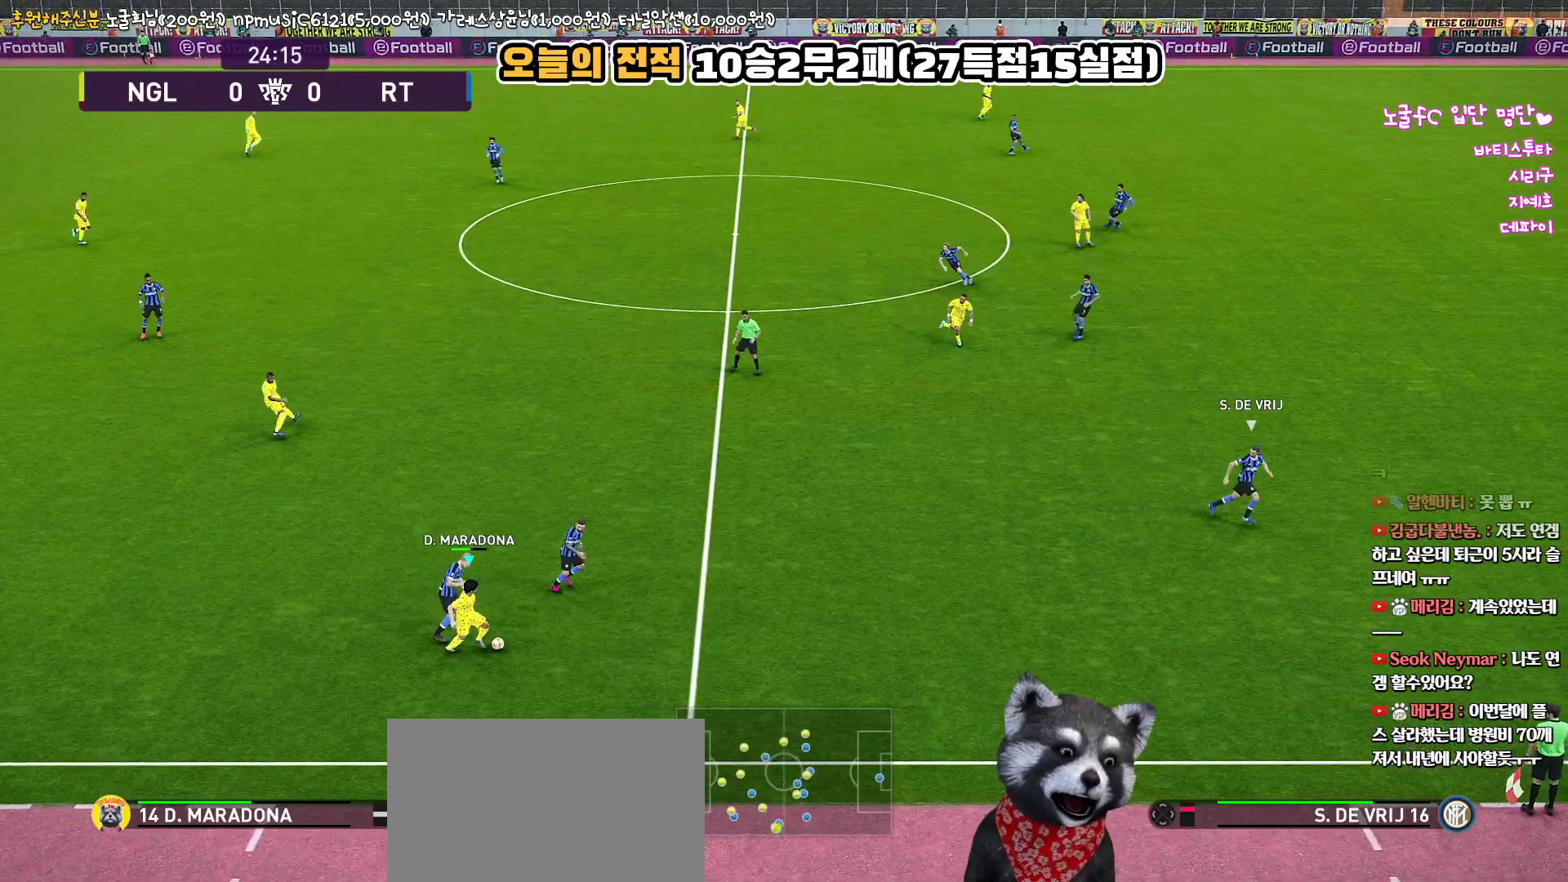
{"buttons": ["L3"], "left_stick": "down", "right_stick": "center", "events": [[233, "left_stick", "down-right"], [300, "L3", "down"], [383, "left_stick", "down"]]}
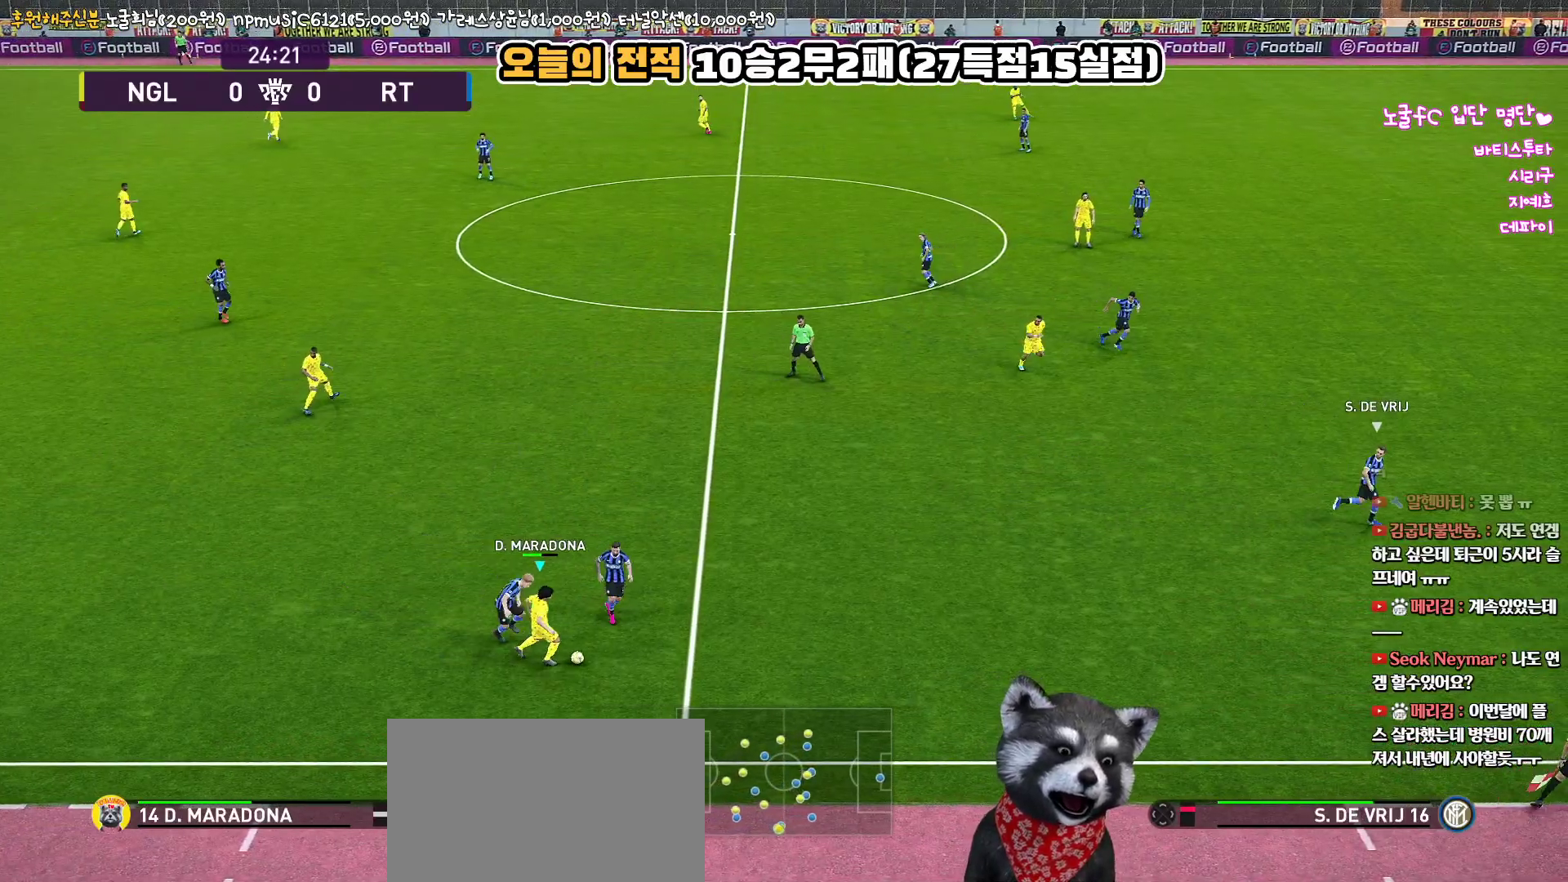
{"buttons": [], "left_stick": "down-left", "right_stick": "center", "events": [[200, "L3", "up"], [267, "left_stick", "down-left"]]}
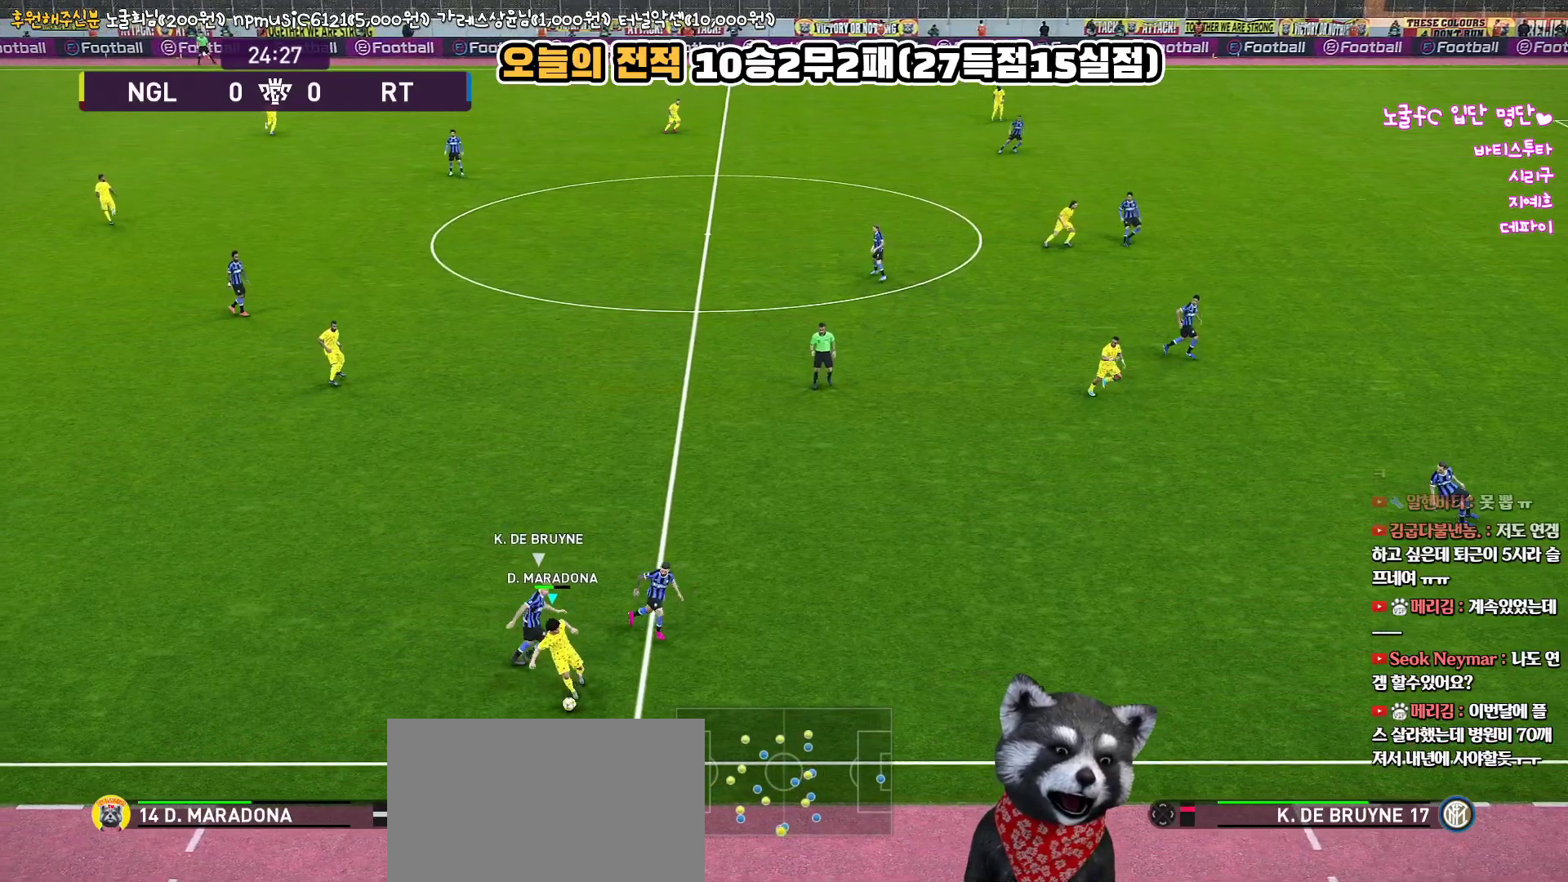
{"buttons": ["L3"], "left_stick": "up-left", "right_stick": "center", "events": [[33, "left_stick", "left"], [183, "left_stick", "up-left"], [333, "L3", "down"]]}
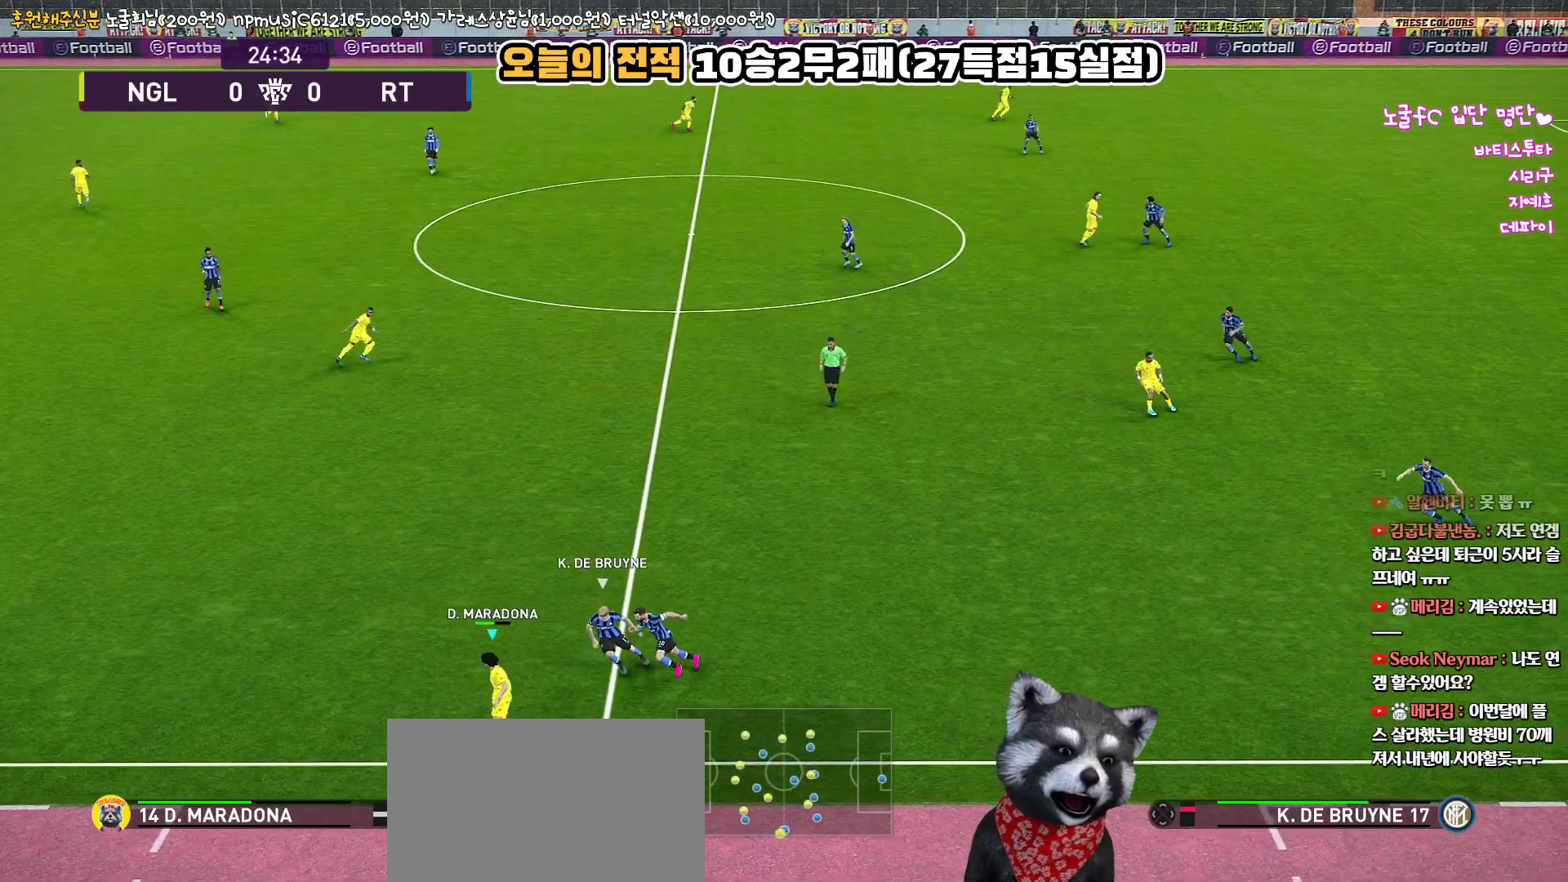
{"buttons": ["L3"], "left_stick": "up", "right_stick": "center", "events": [[150, "left_stick", "up"], [183, "TRIANGLE", "down"], [233, "TRIANGLE", "up"]]}
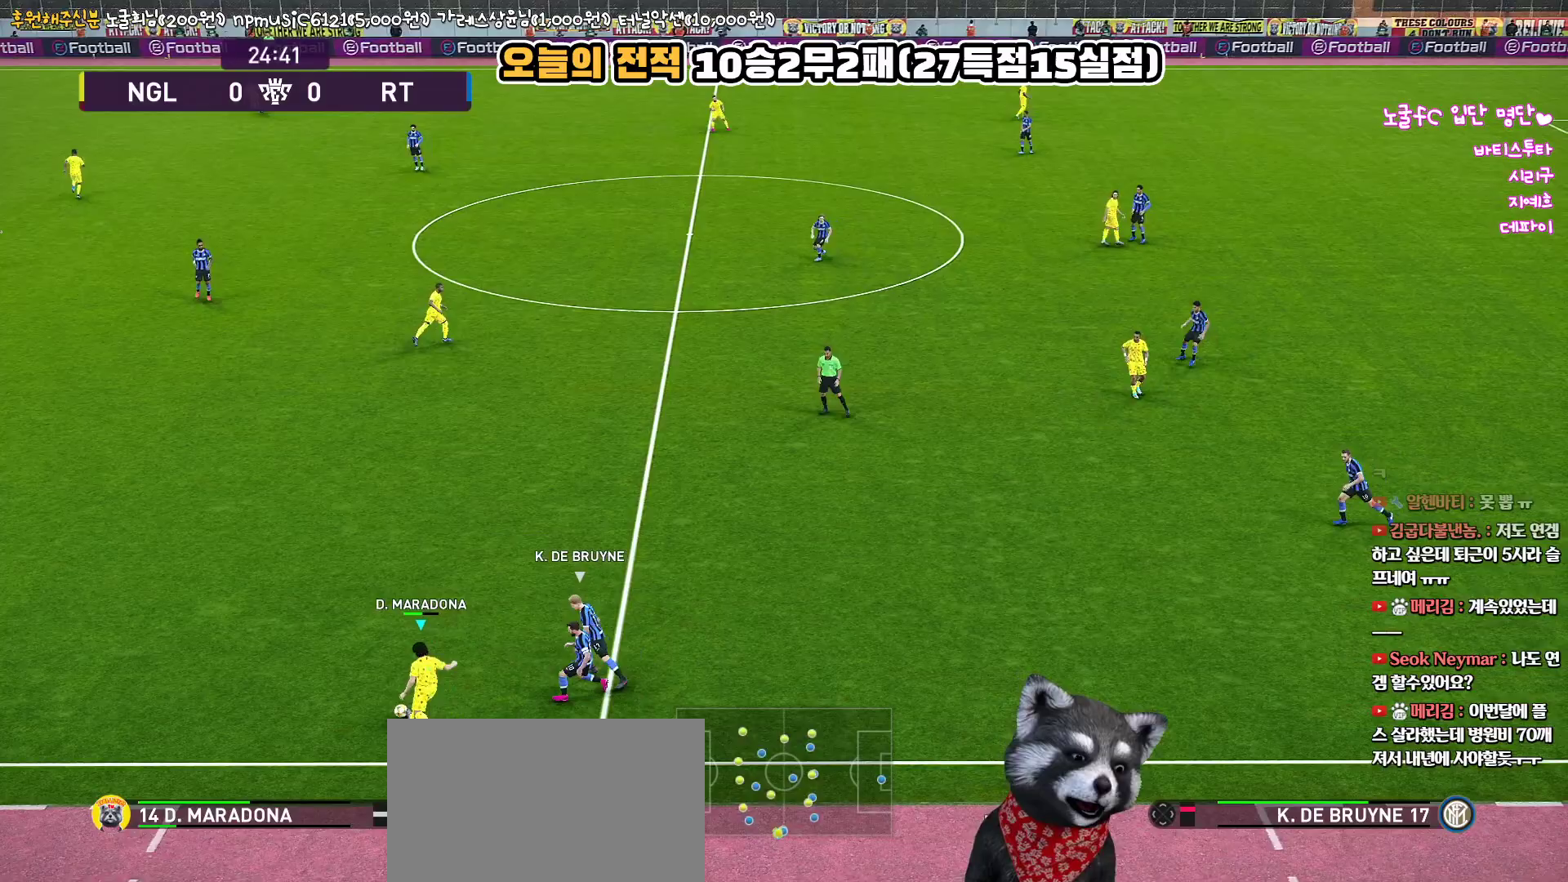
{"buttons": [], "left_stick": "right", "right_stick": "center", "events": [[17, "L3", "up"], [317, "left_stick", "up-right"], [467, "left_stick", "right"]]}
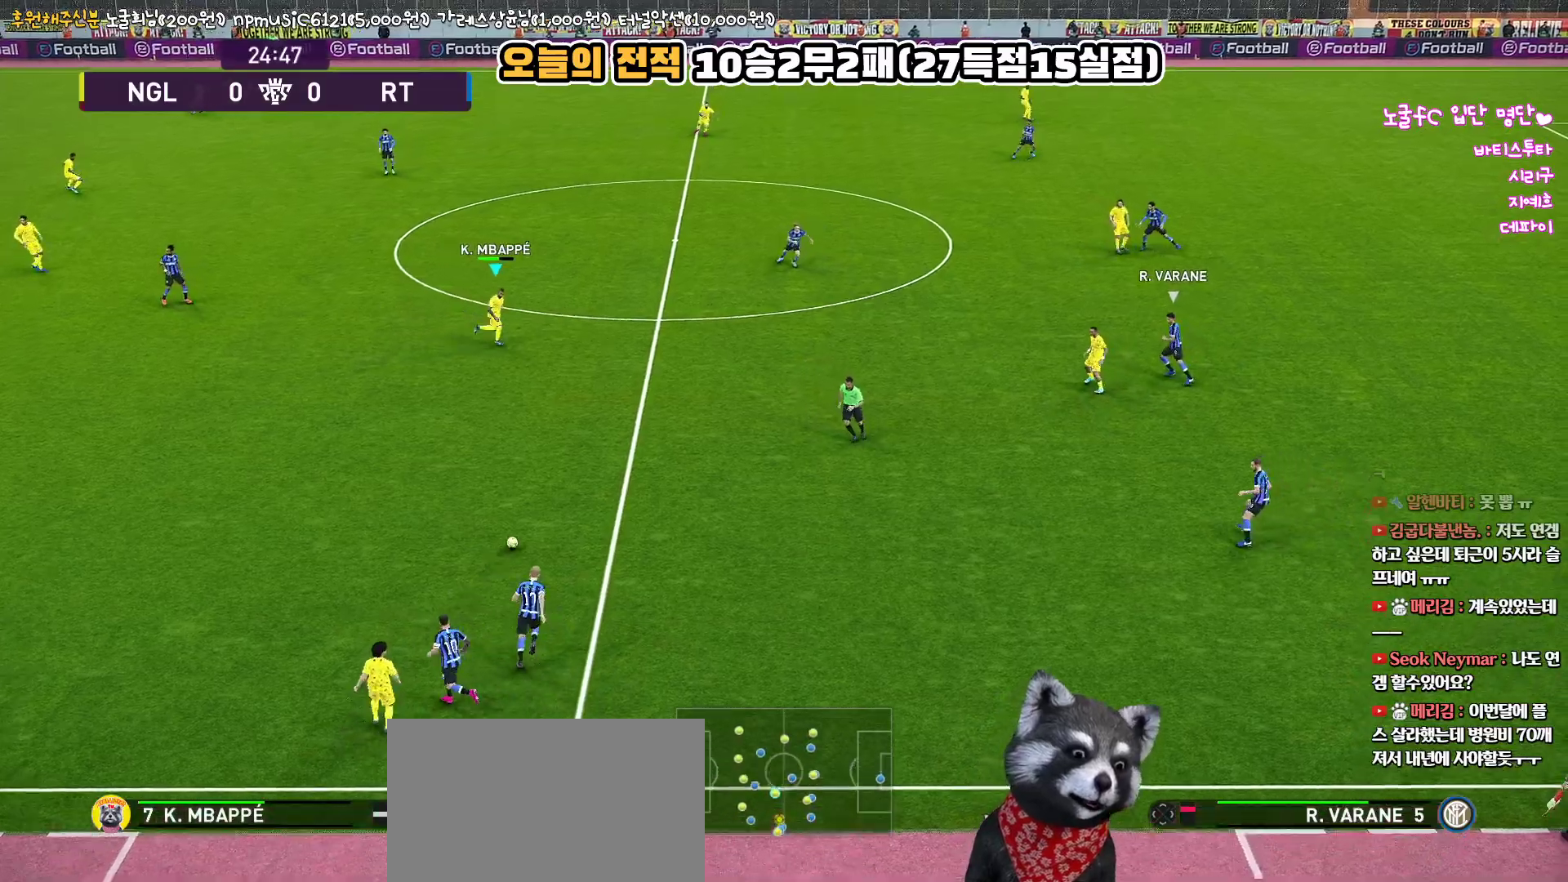
{"buttons": ["L3"], "left_stick": "down-right", "right_stick": "center", "events": [[33, "left_stick", "down-right"], [483, "L3", "down"]]}
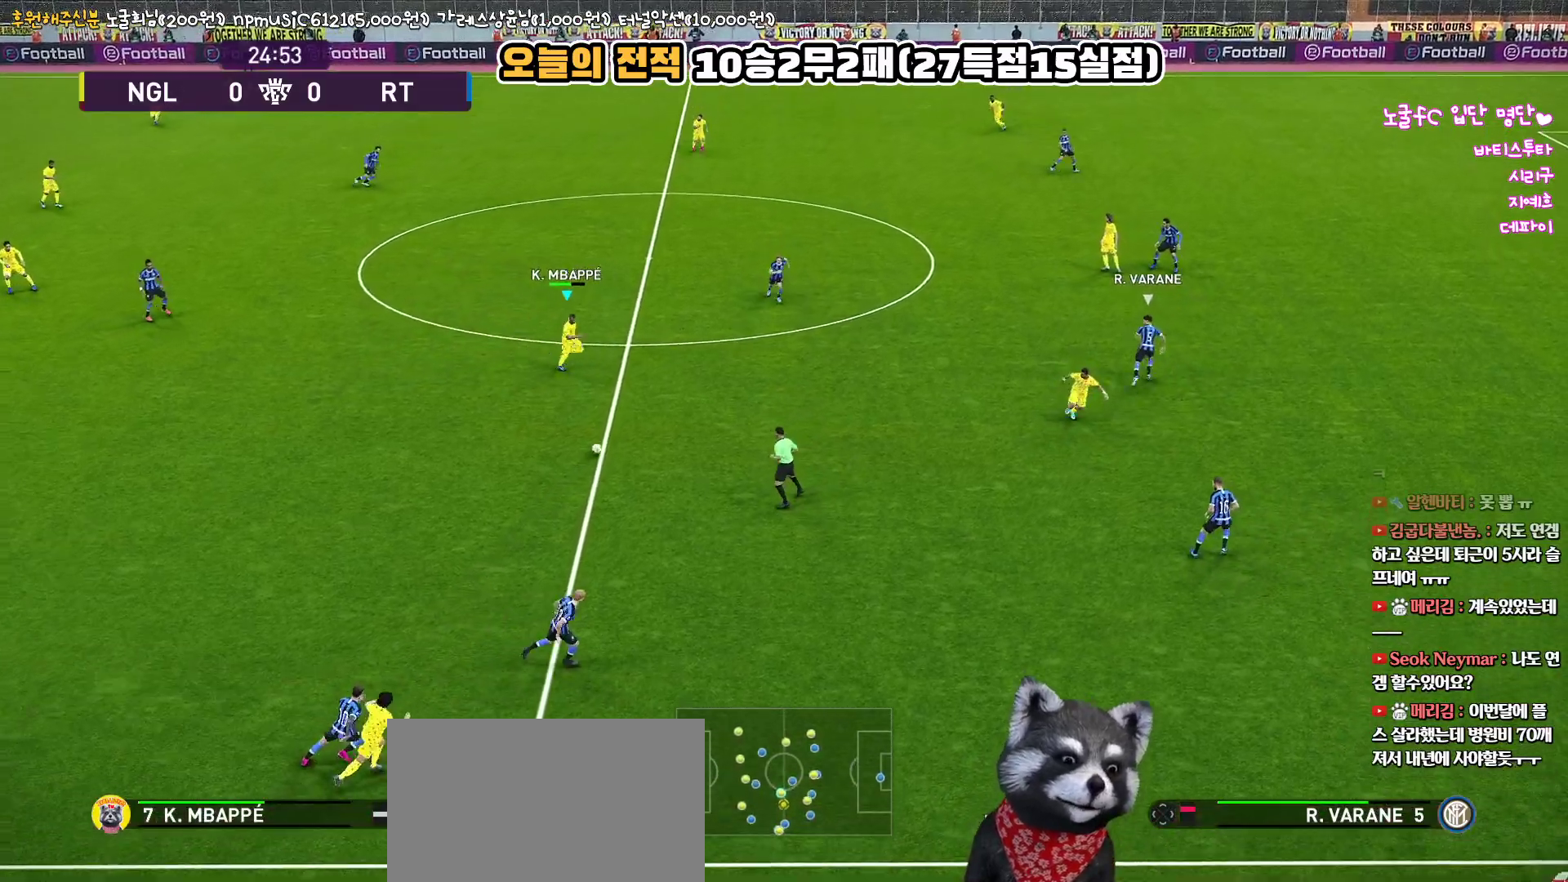
{"buttons": ["TRIANGLE", "L3"], "left_stick": "down-right", "right_stick": "center", "events": [[450, "TRIANGLE", "down"]]}
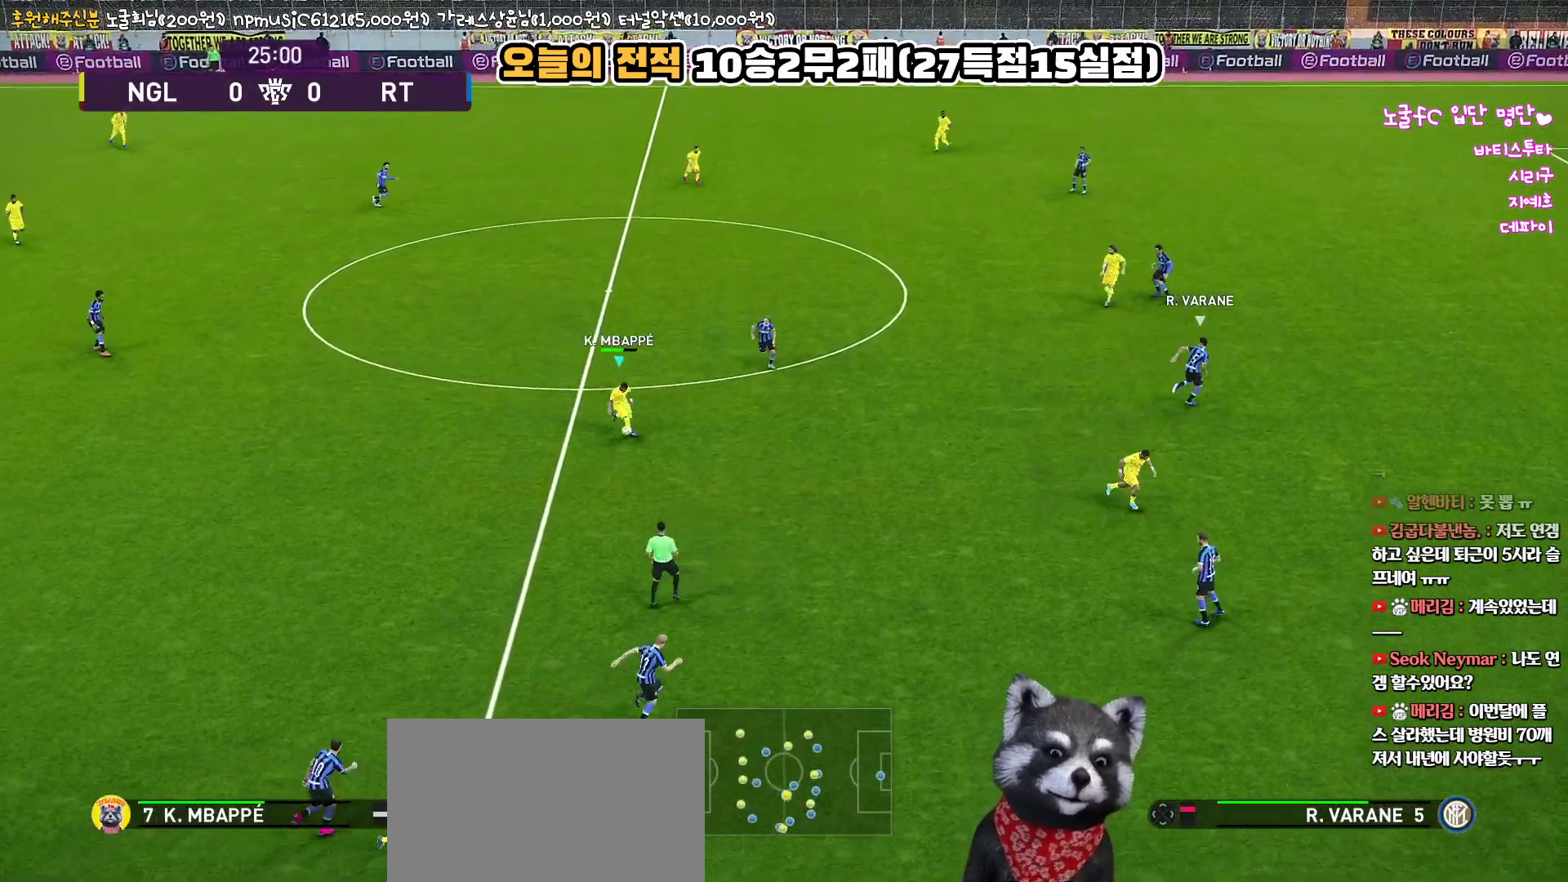
{"buttons": ["L3"], "left_stick": "right", "right_stick": "center", "events": [[33, "TRIANGLE", "up"], [83, "left_stick", "right"]]}
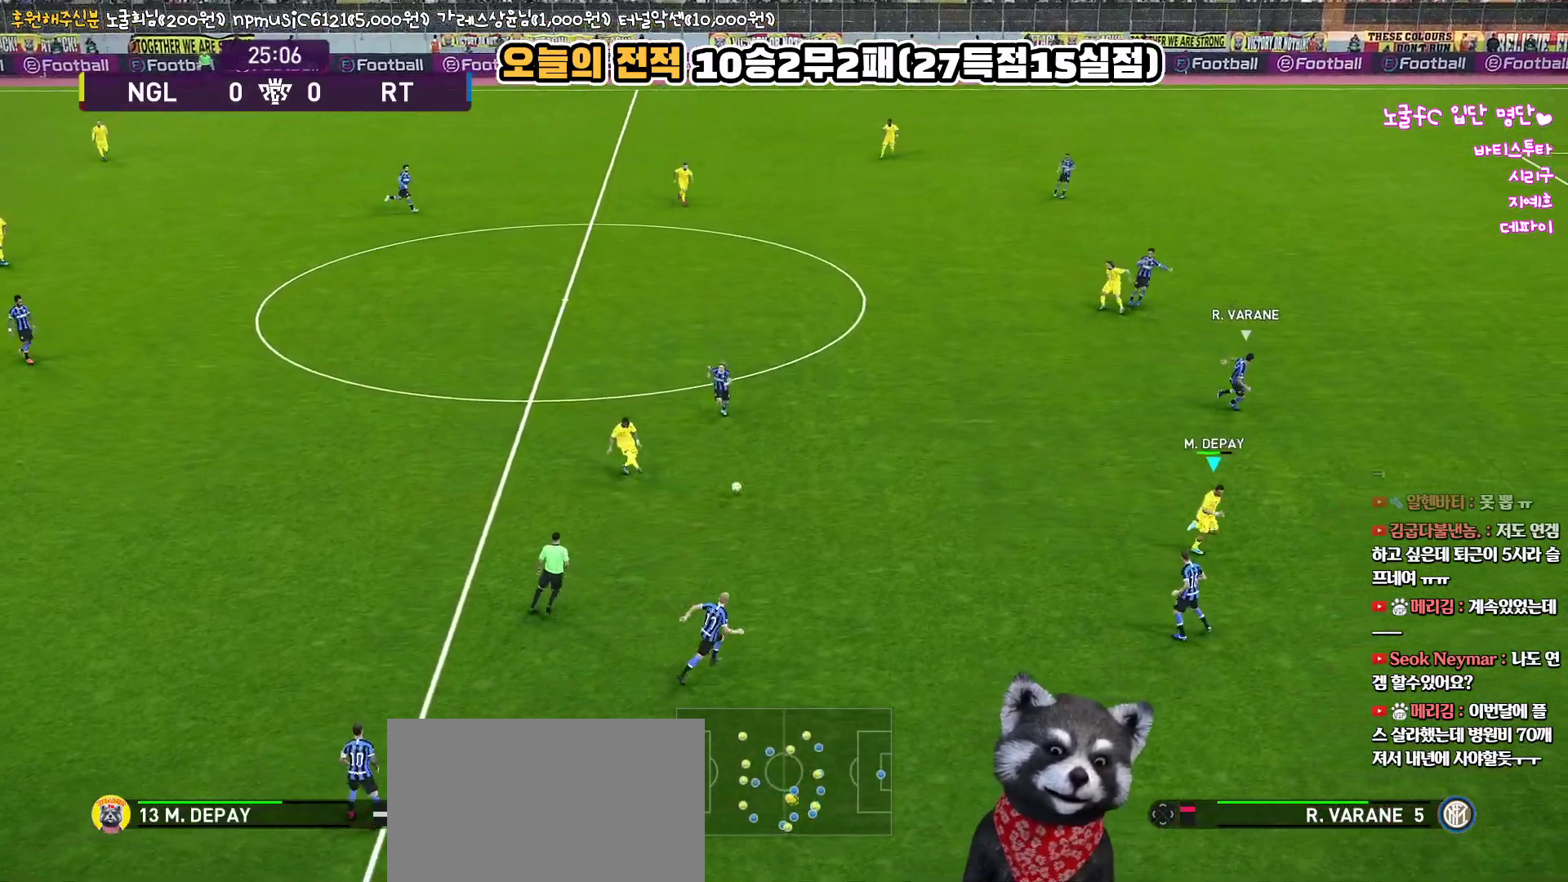
{"buttons": ["R1"], "left_stick": "right", "right_stick": "center", "events": [[133, "L3", "up"], [200, "R1", "down"]]}
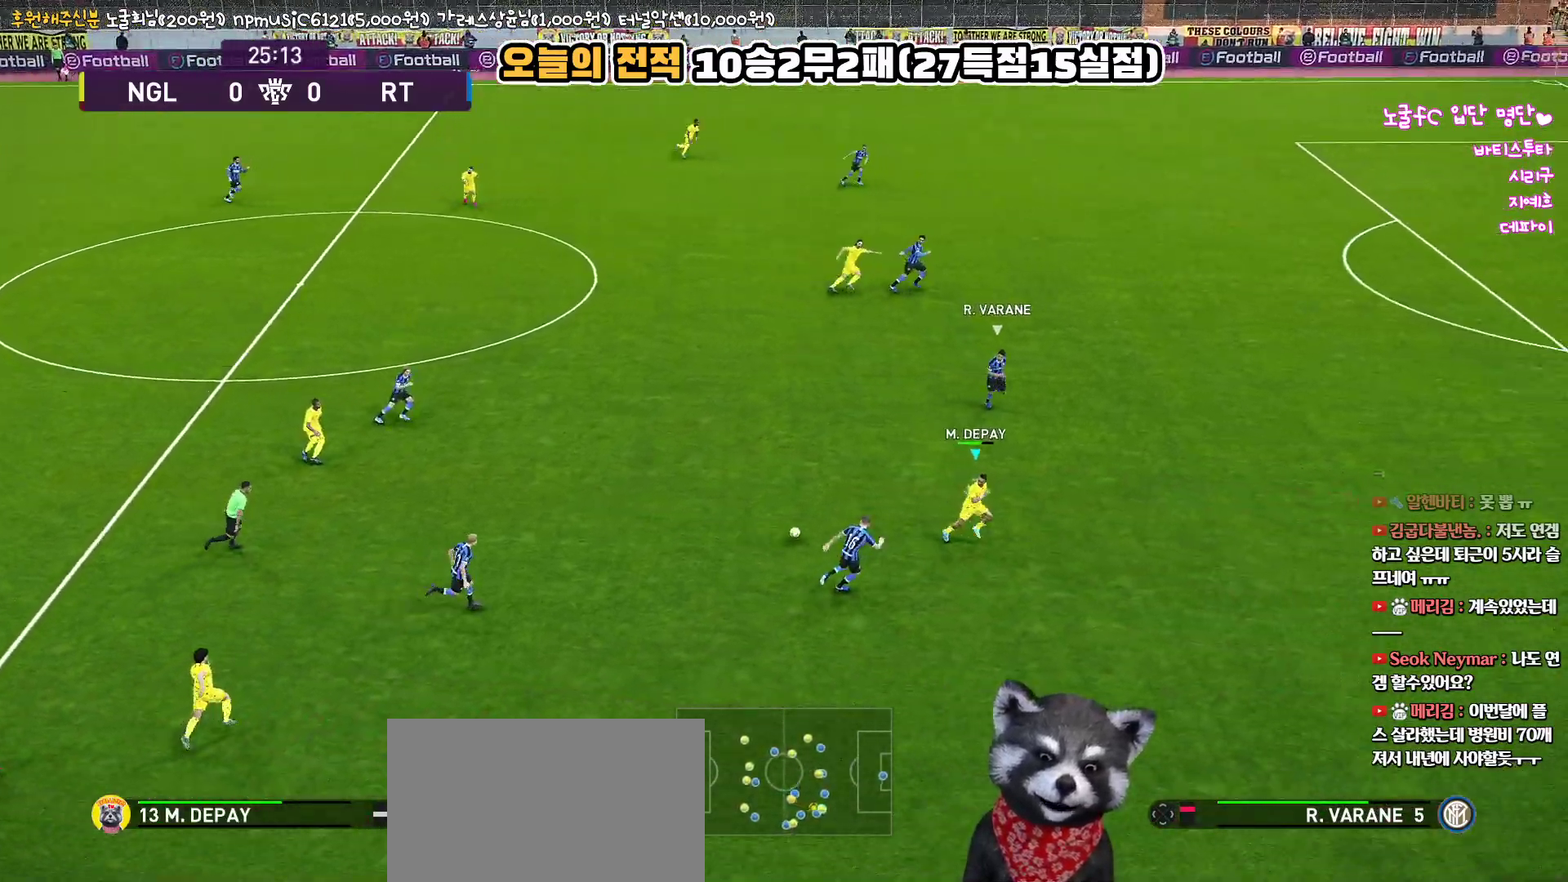
{"buttons": ["R1"], "left_stick": "right", "right_stick": "center", "events": []}
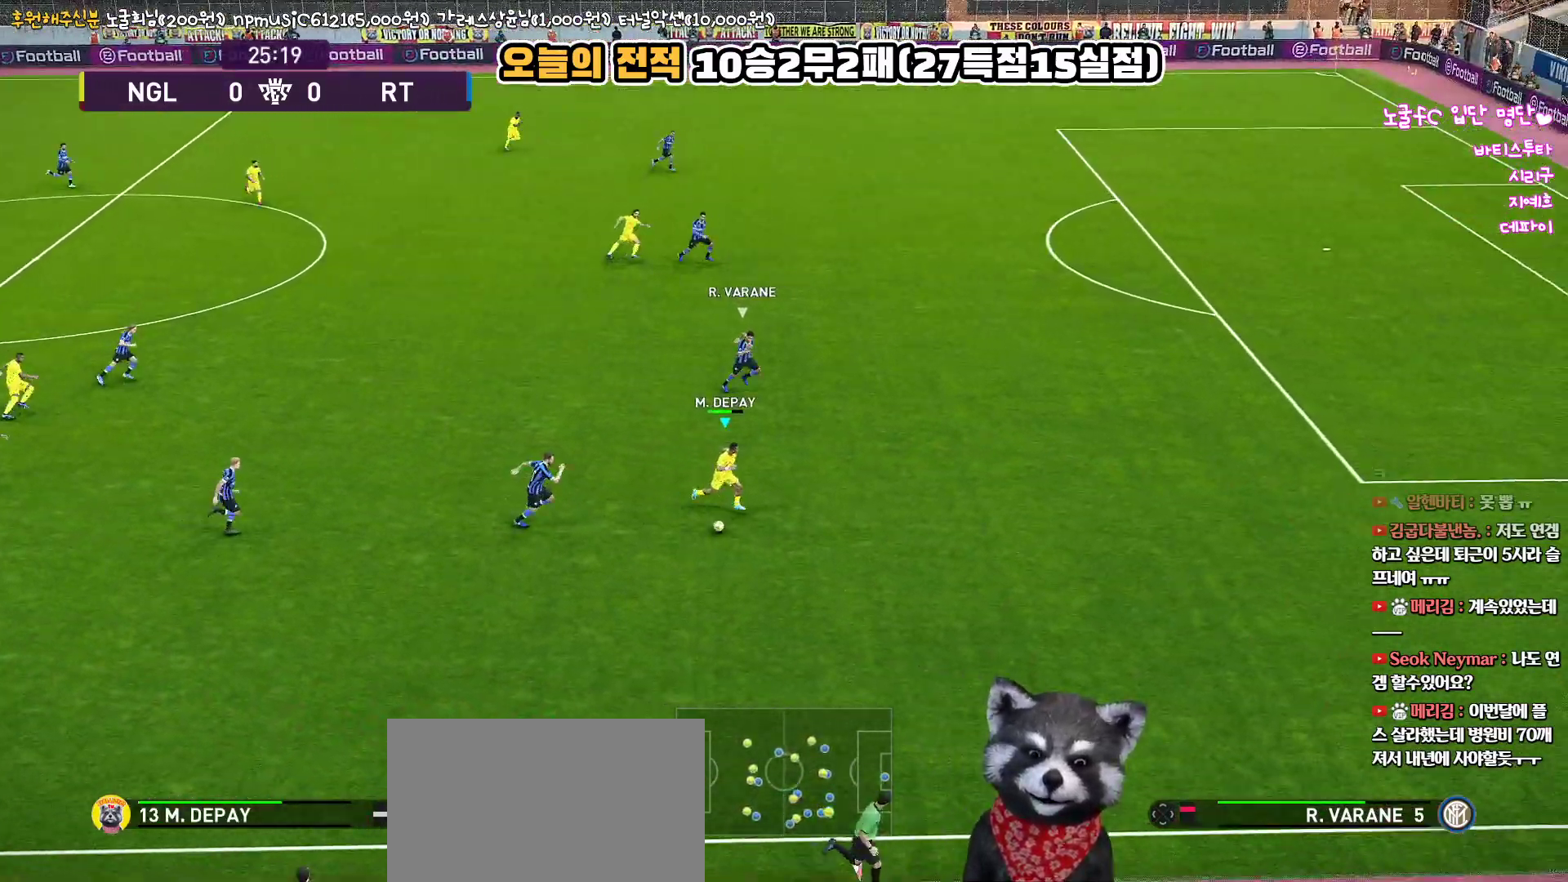
{"buttons": ["R1"], "left_stick": "up-right", "right_stick": "center", "events": [[400, "left_stick", "up-right"]]}
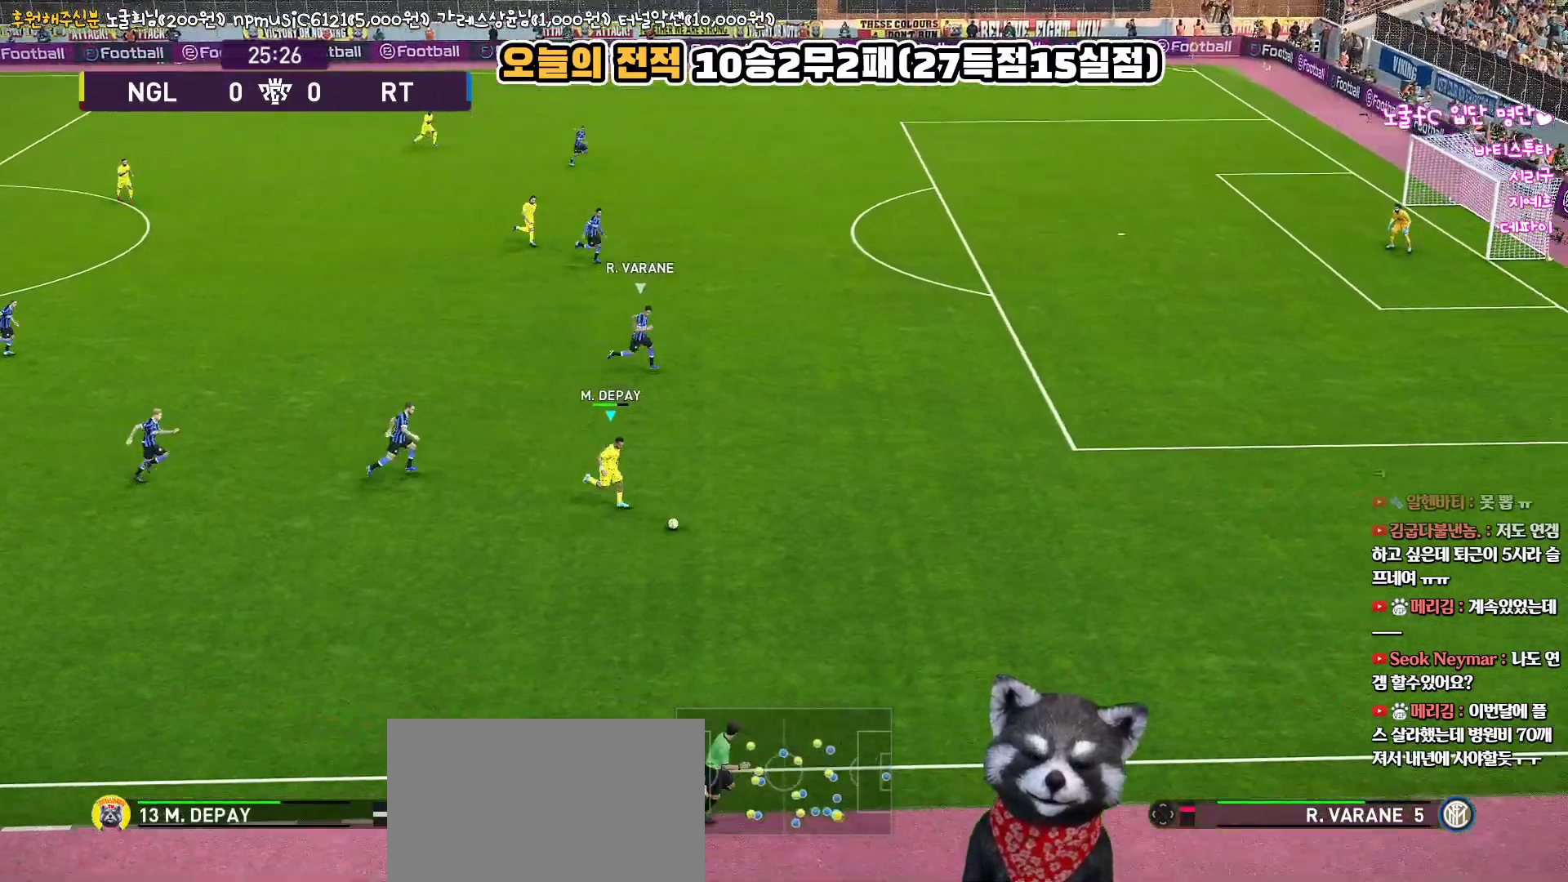
{"buttons": ["R1"], "left_stick": "up-right", "right_stick": "center", "events": []}
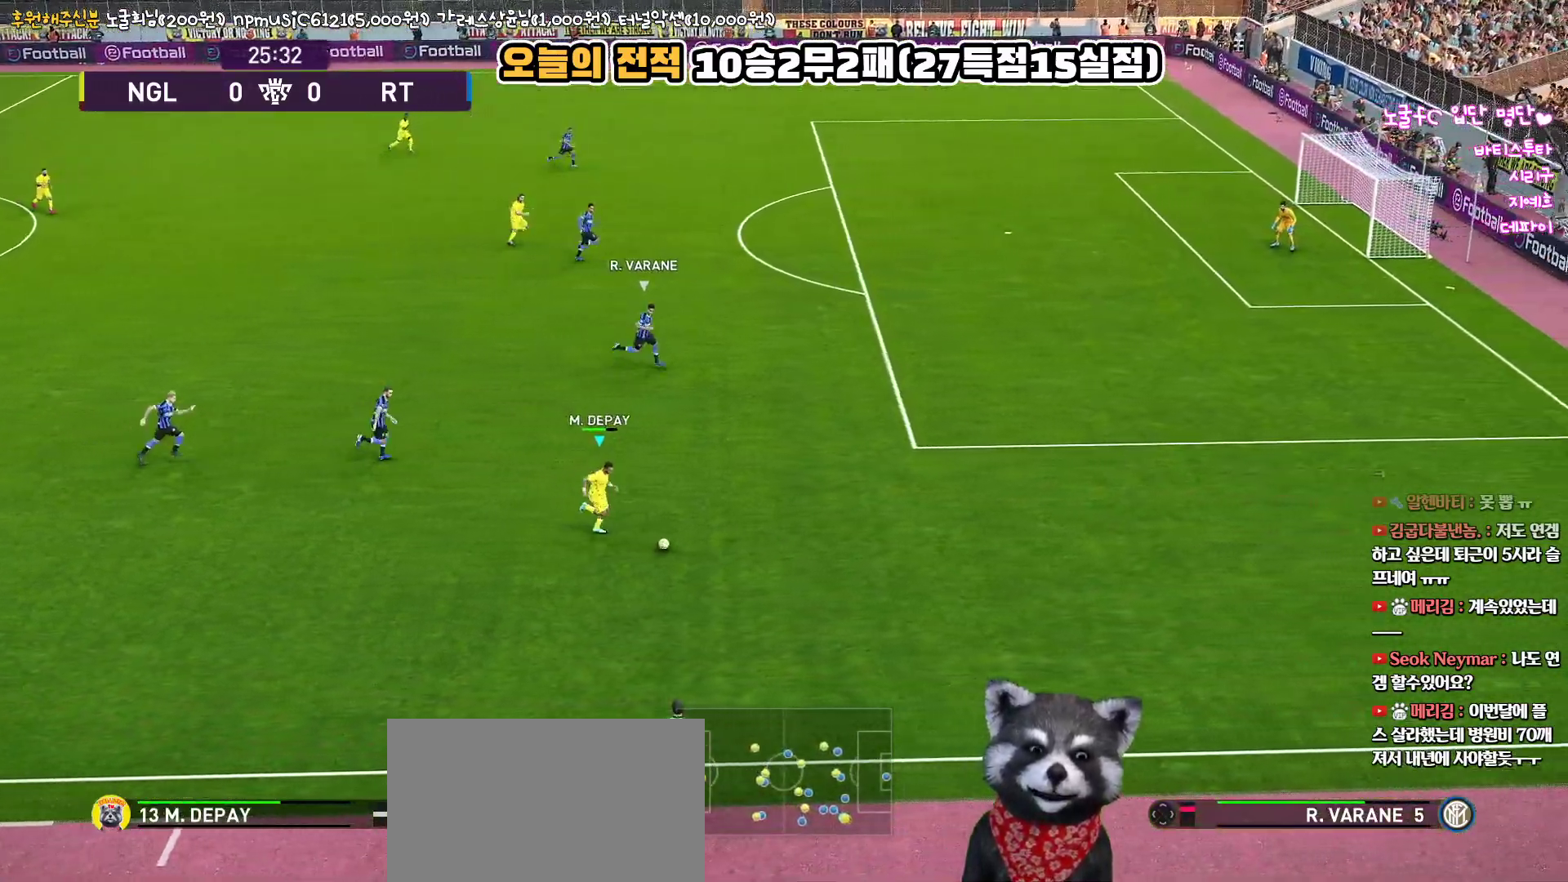
{"buttons": ["R1"], "left_stick": "up-right", "right_stick": "center", "events": []}
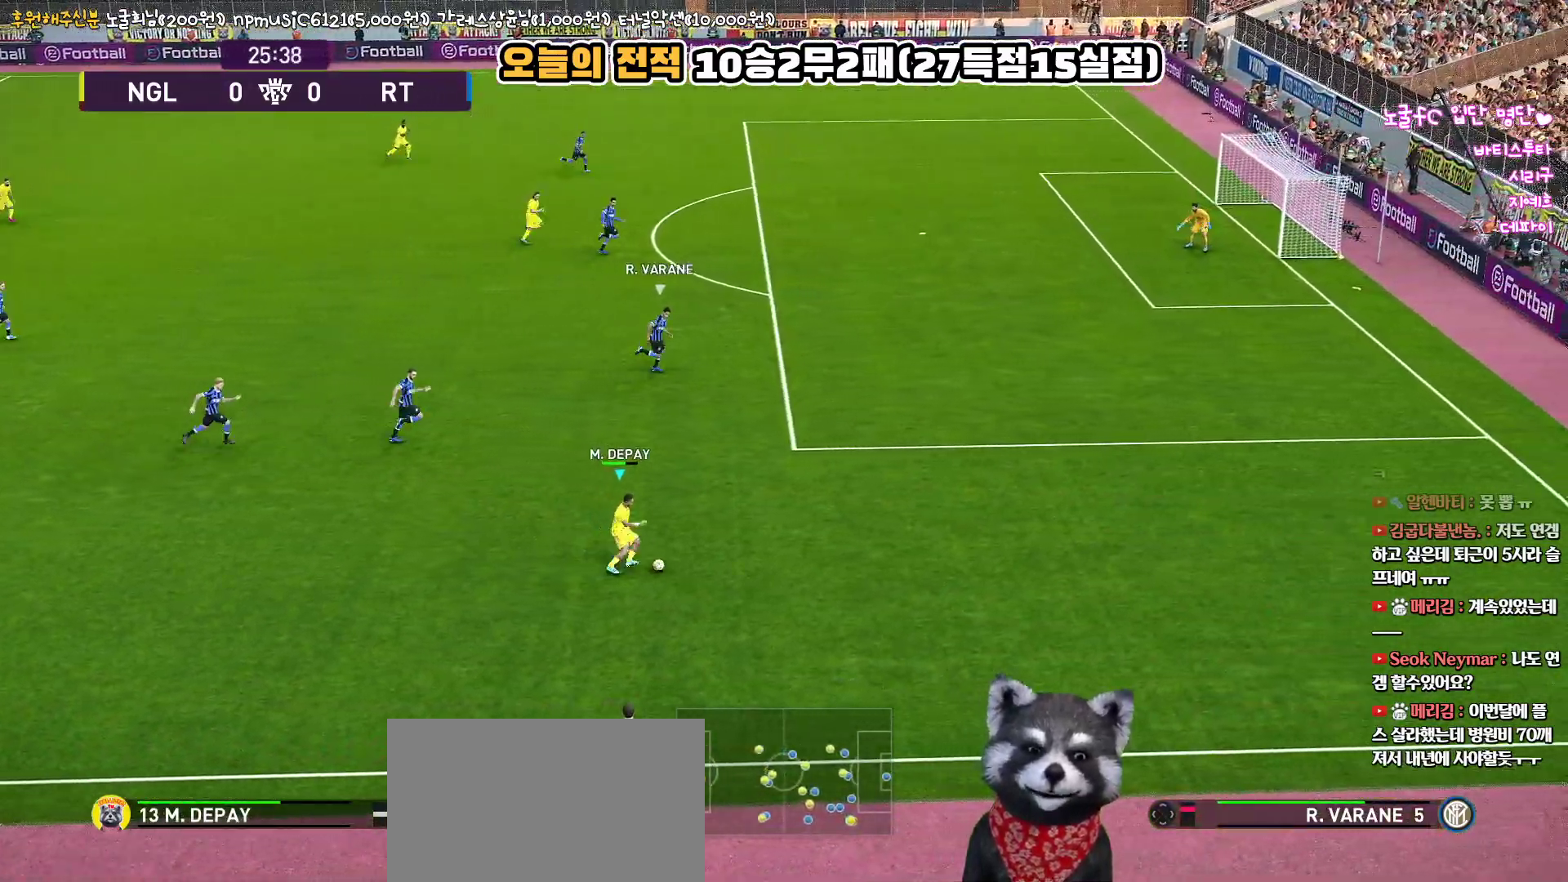
{"buttons": ["R1"], "left_stick": "up-right", "right_stick": "center", "events": []}
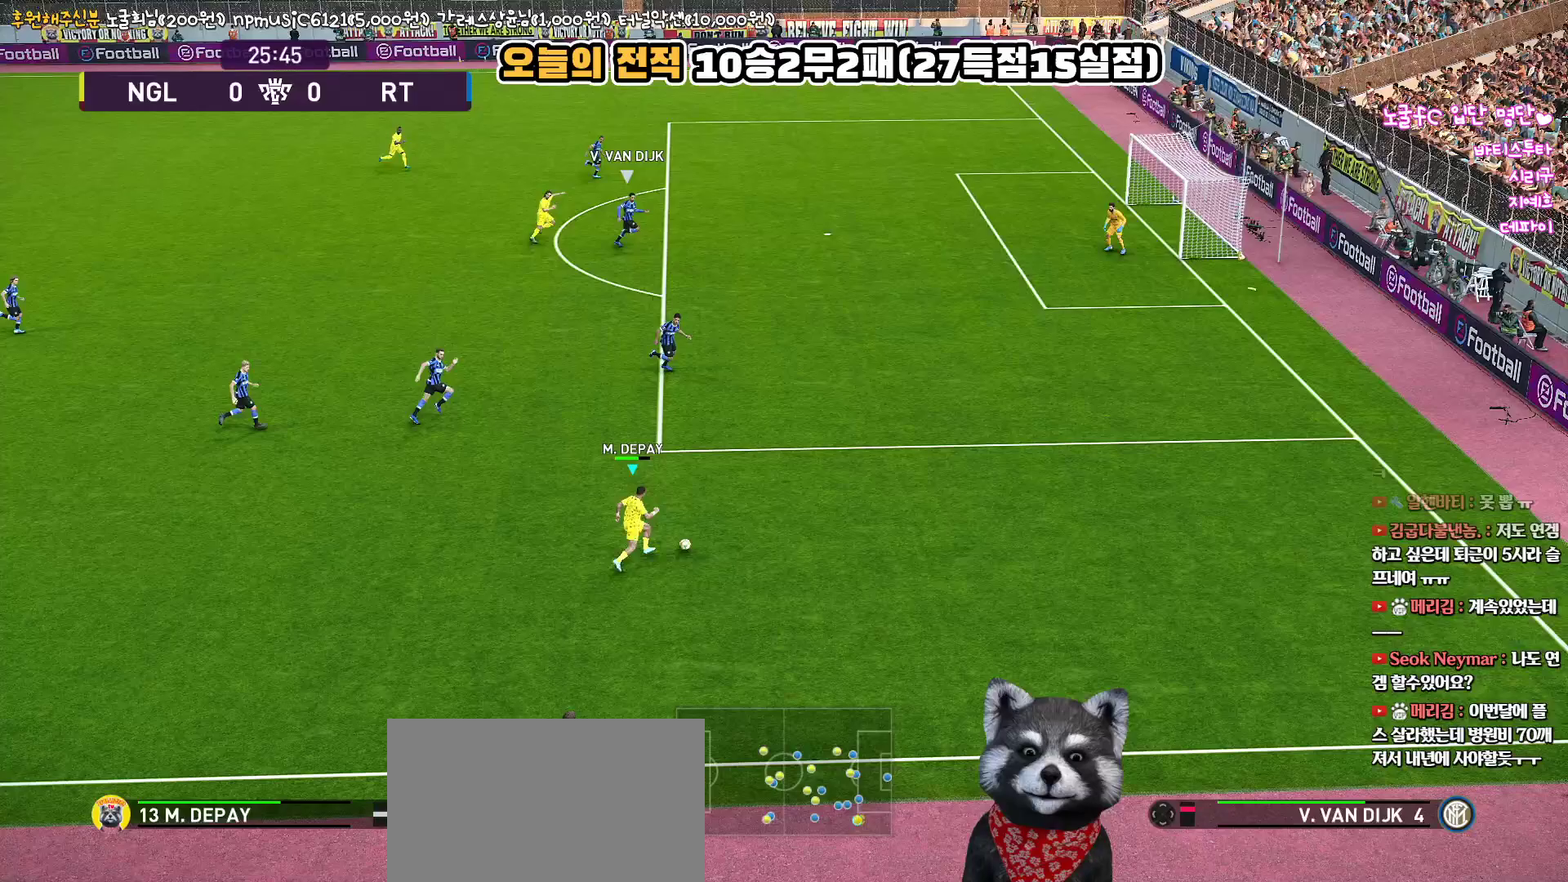
{"buttons": ["R1"], "left_stick": "up-right", "right_stick": "center", "events": []}
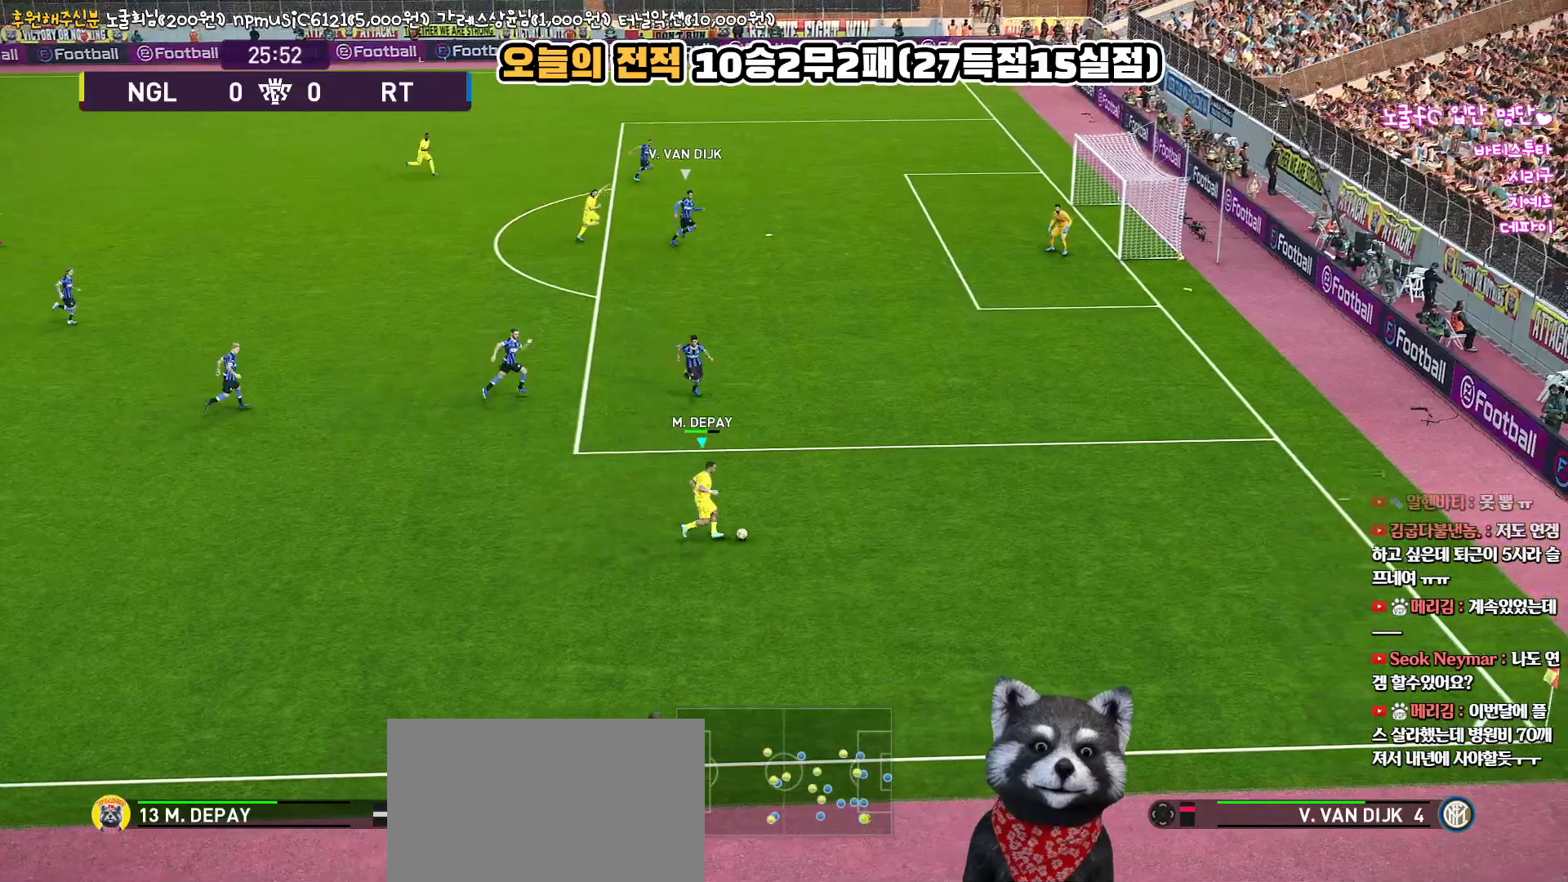
{"buttons": ["R2"], "left_stick": "up-left", "right_stick": "center", "events": [[300, "R2", "down"], [350, "left_stick", "center"], [350, "right_stick", "up-right"], [383, "R1", "up"], [467, "right_stick", "center"], [483, "left_stick", "up-left"]]}
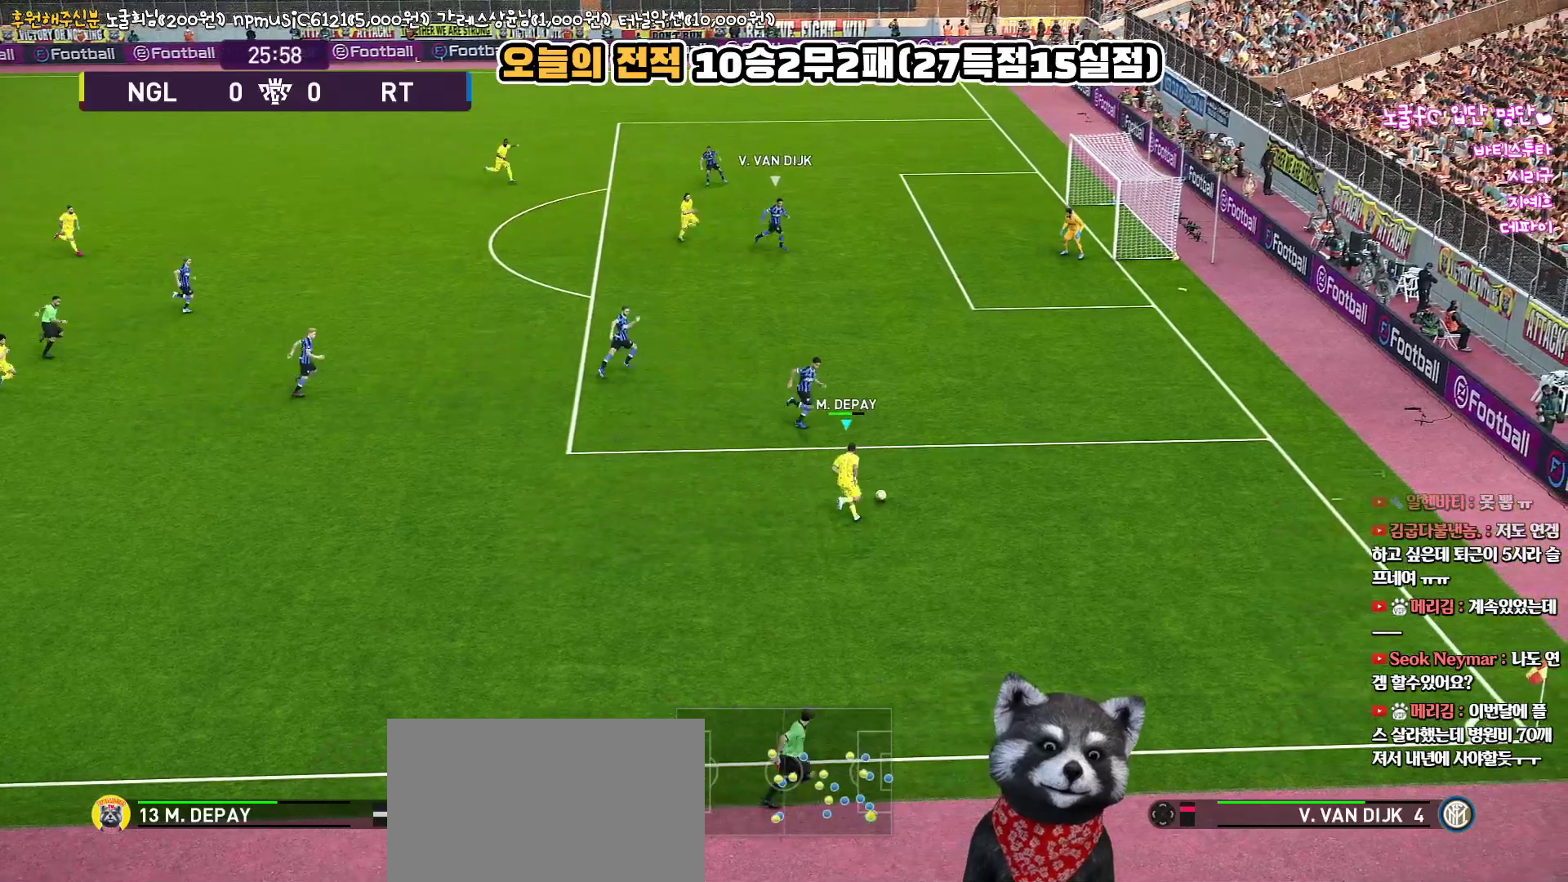
{"buttons": ["R2", "L3"], "left_stick": "up-left", "right_stick": "center", "events": [[417, "L3", "down"]]}
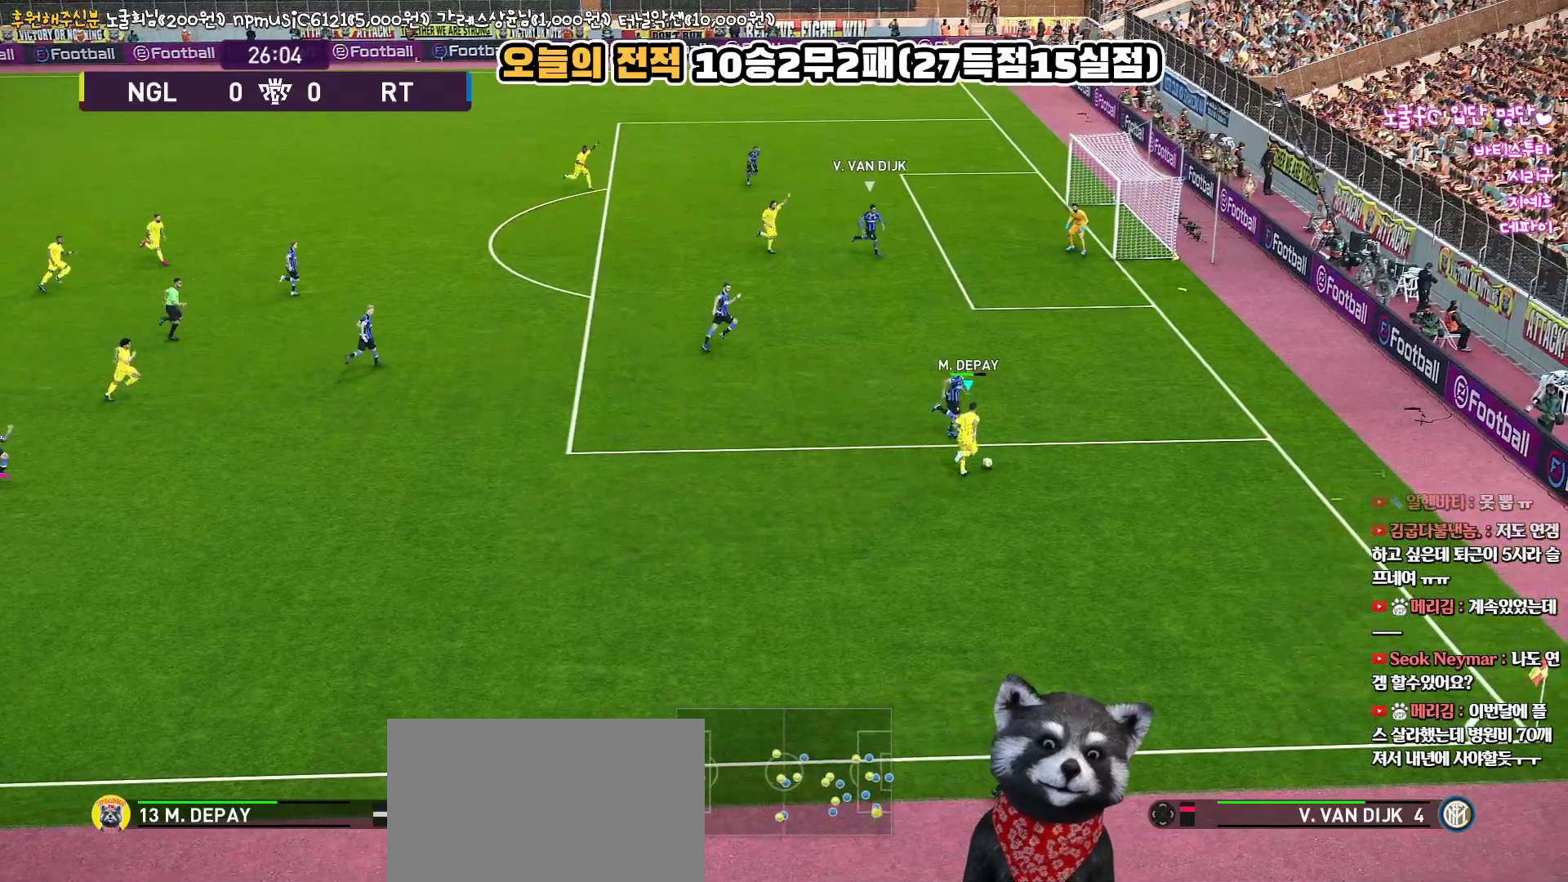
{"buttons": ["R2", "L3"], "left_stick": "up-left", "right_stick": "center", "events": []}
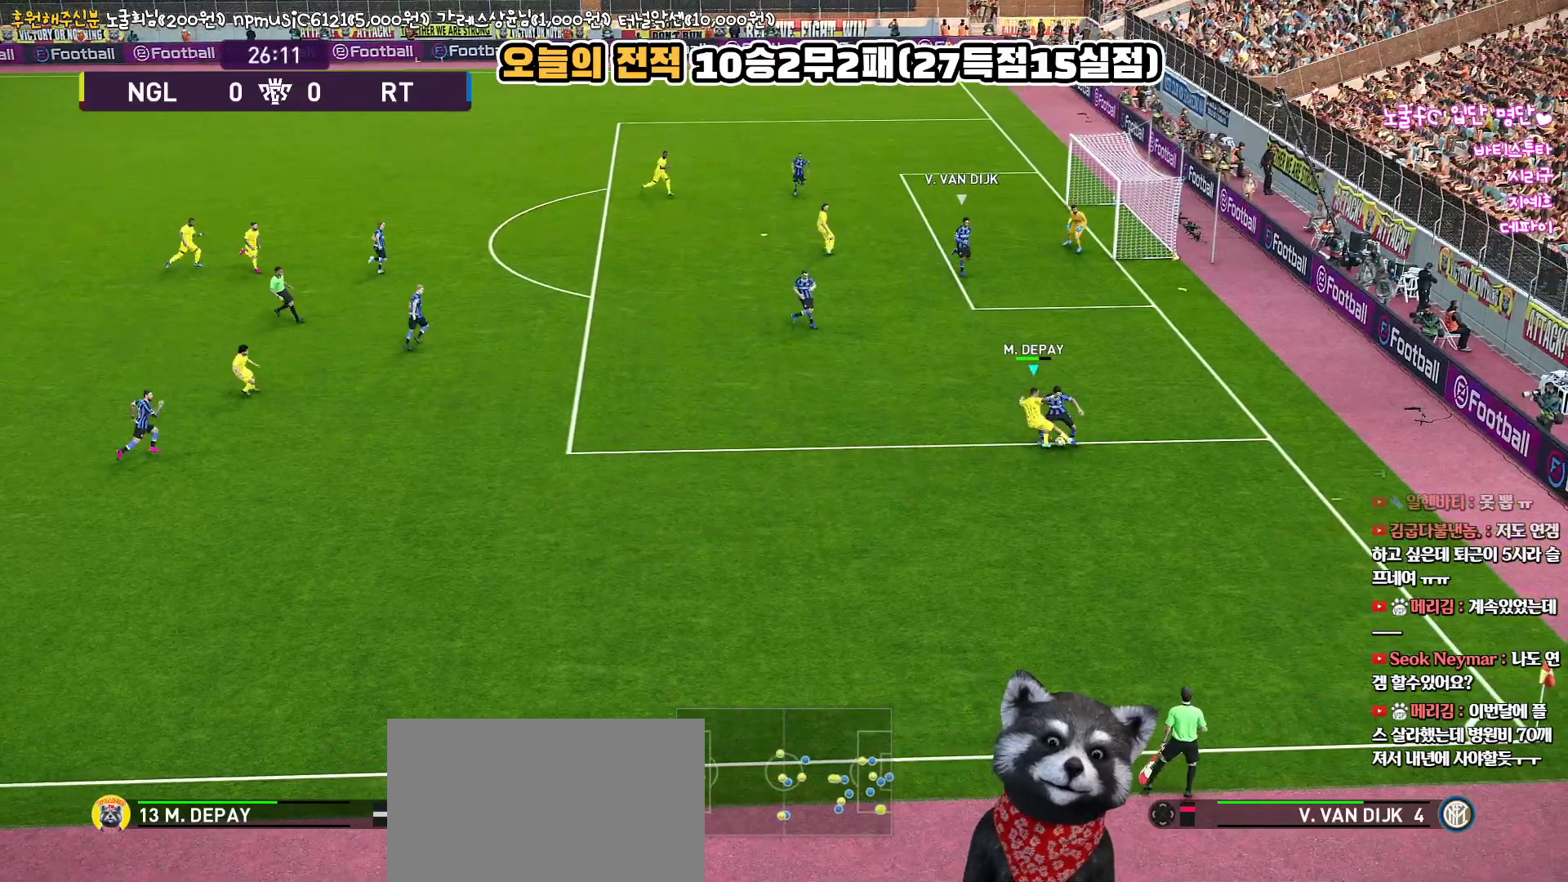
{"buttons": ["R1"], "left_stick": "up", "right_stick": "center", "events": [[250, "L3", "up"], [317, "R2", "up"], [433, "R1", "down"], [433, "left_stick", "up"]]}
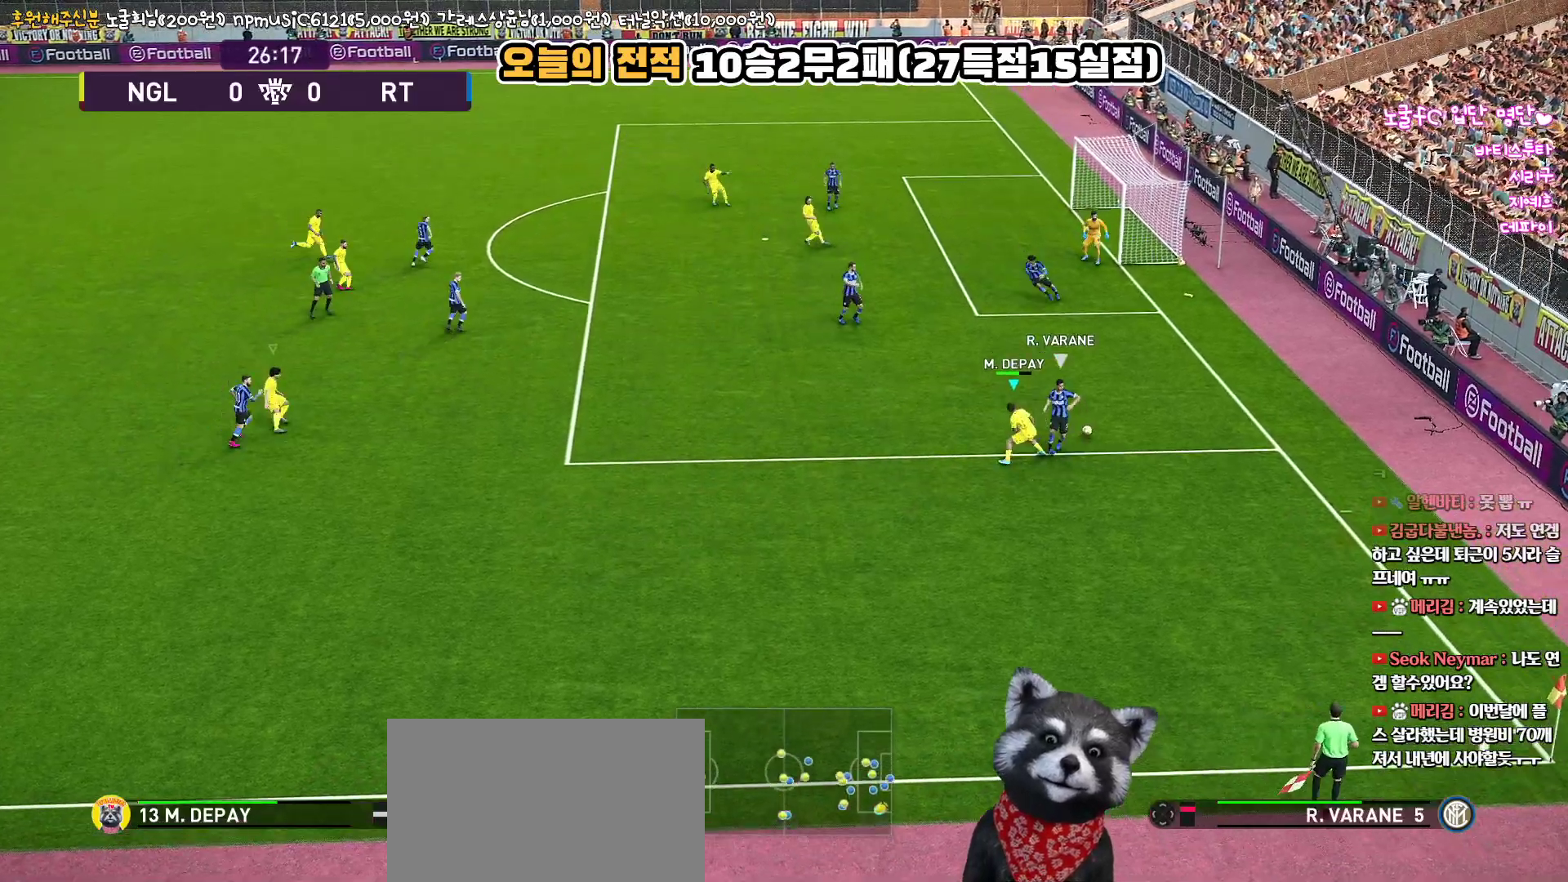
{"buttons": ["R1", "R2", "L3"], "left_stick": "up-right", "right_stick": "center", "events": [[100, "L3", "down"], [200, "left_stick", "up-right"], [467, "R2", "down"]]}
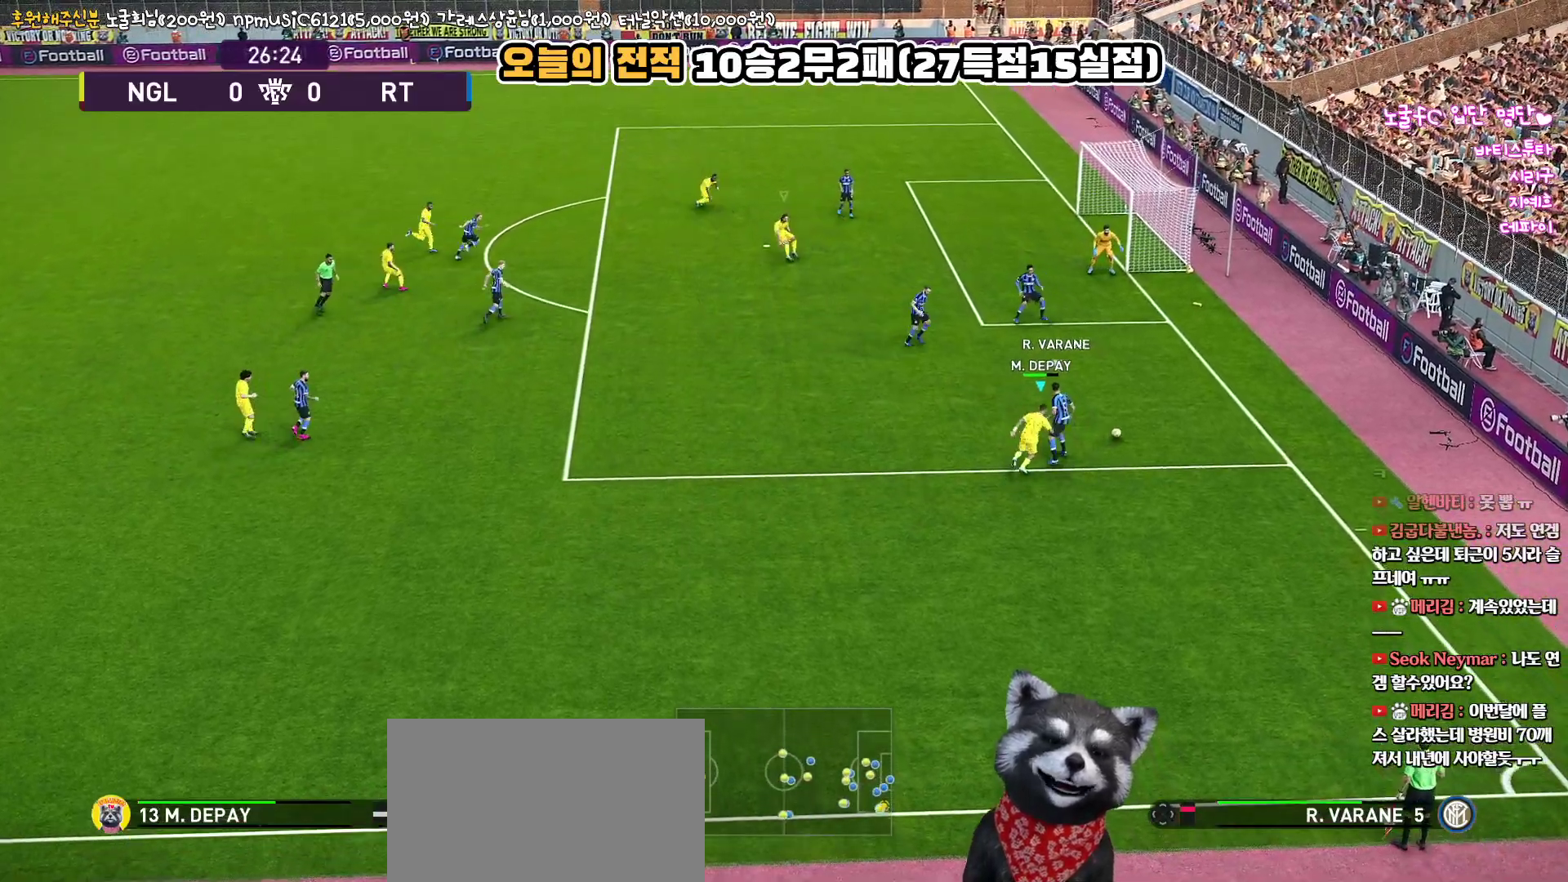
{"buttons": ["R1", "R2"], "left_stick": "up-right", "right_stick": "center", "events": [[300, "L3", "up"]]}
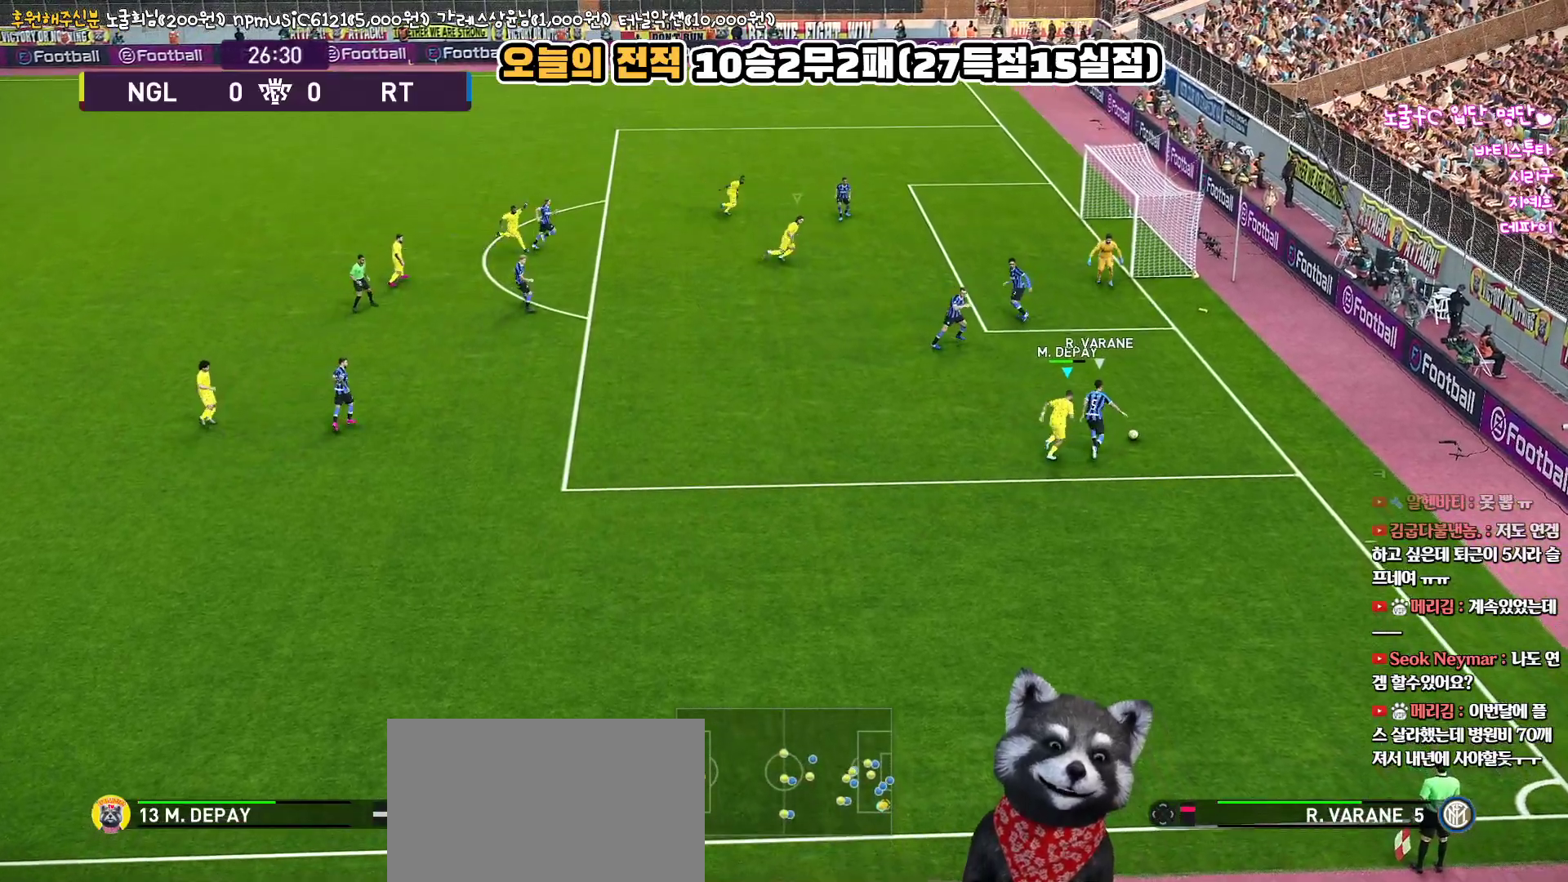
{"buttons": ["CROSS", "SQUARE", "R1", "L3"], "left_stick": "up", "right_stick": "center", "events": [[17, "L3", "down"], [133, "R2", "up"], [150, "CROSS", "down"], [367, "SQUARE", "down"], [367, "left_stick", "up"]]}